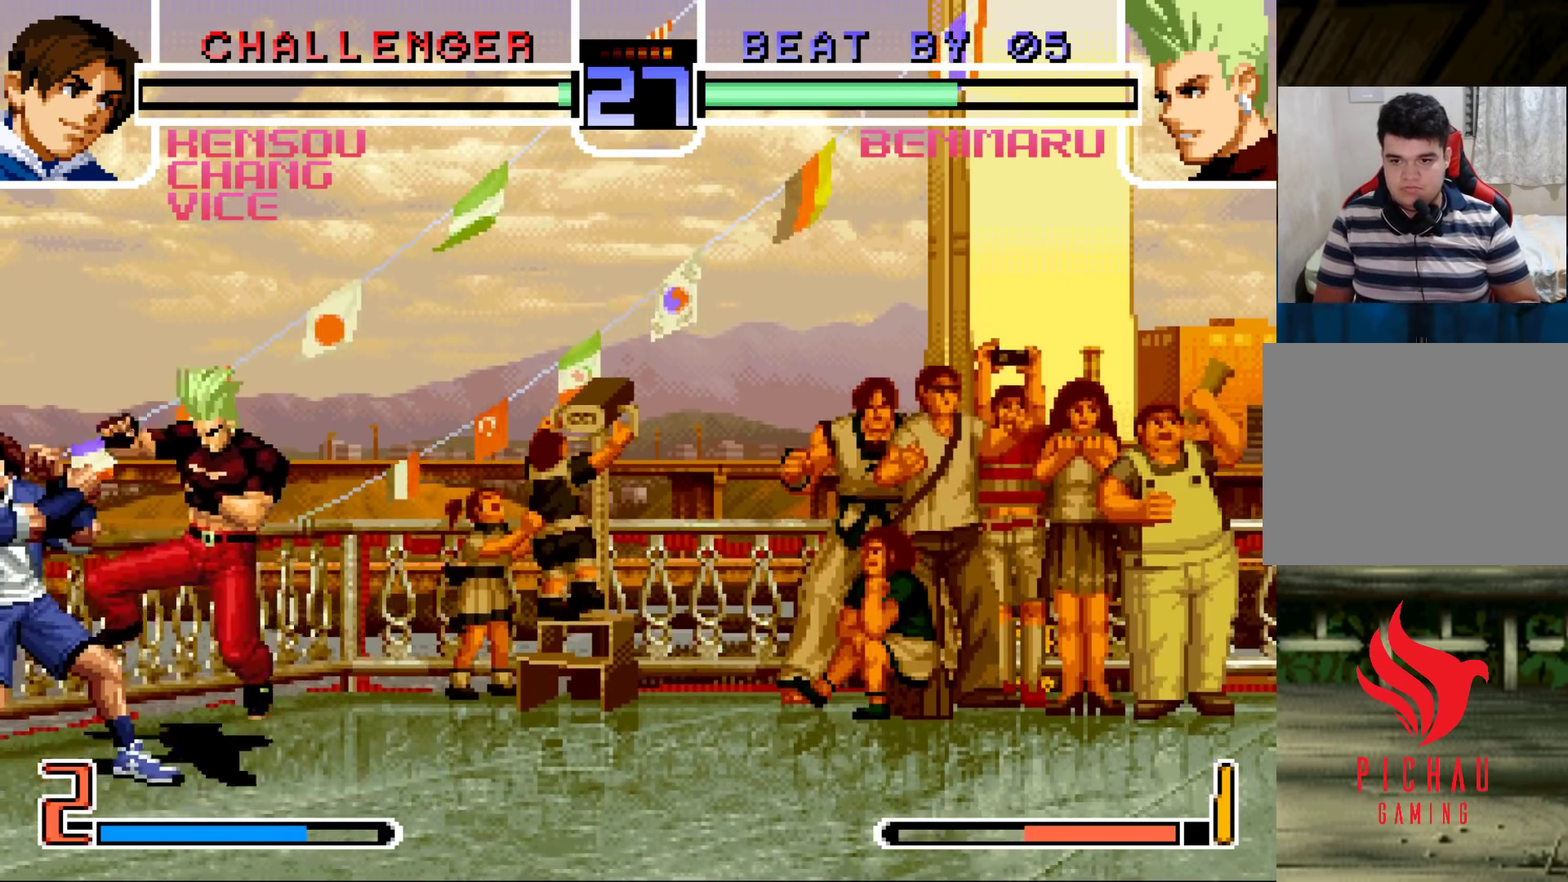
Gameplay with a controller (arcade stick); each line is a JSON object with the inputs held at the frame after it. "events" lists button and stick changes between this image and that frame as [ms after this image, input, new state], when the widget could be followed in between. Not read: L3 R3.
{"buttons": [], "left_stick": "down-right", "events": [[133, "TRIANGLE", "down"], [183, "TRIANGLE", "up"], [317, "TRIANGLE", "down"], [383, "TRIANGLE", "up"]]}
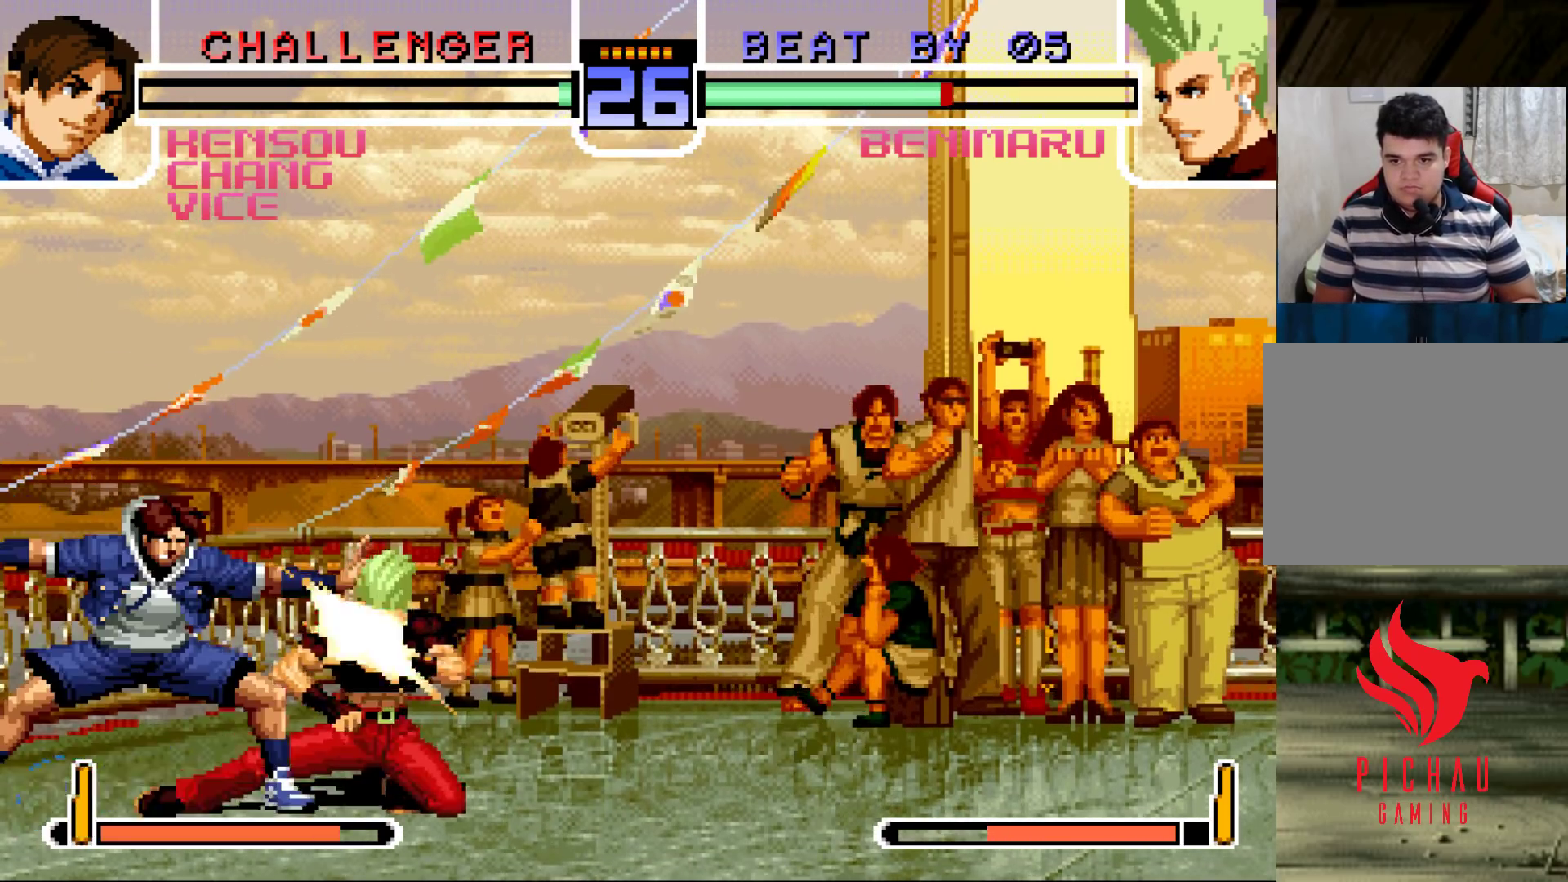
{"buttons": [], "left_stick": "center", "events": [[150, "left_stick", "up-left"], [233, "left_stick", "center"]]}
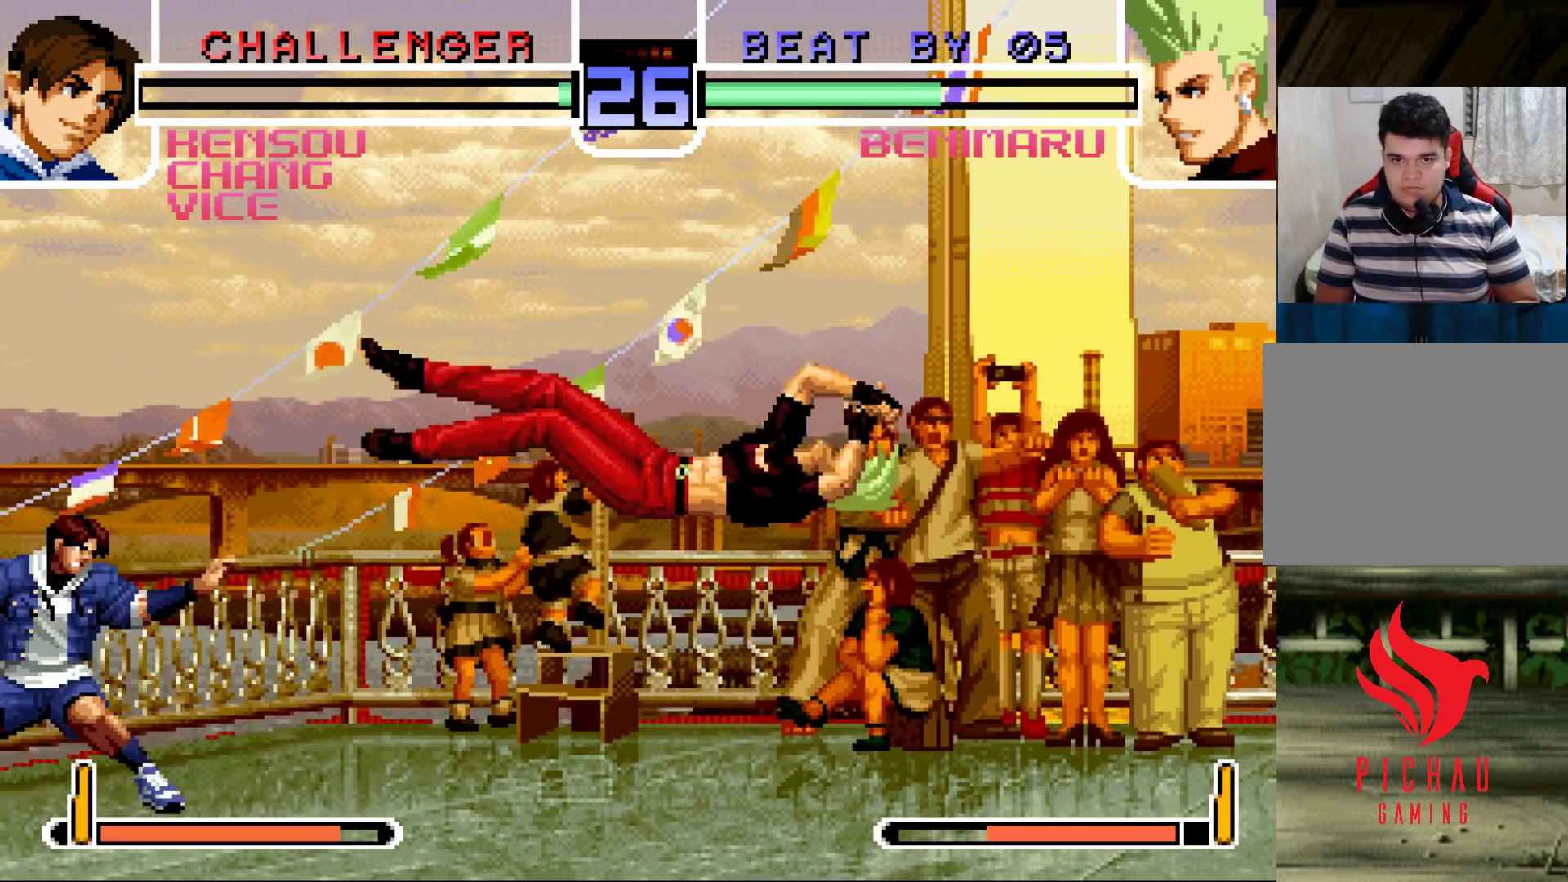
{"buttons": [], "left_stick": "down-right", "events": [[117, "SQUARE", "down"], [117, "TRIANGLE", "down"], [183, "TRIANGLE", "up"], [200, "SQUARE", "up"], [417, "left_stick", "down-right"]]}
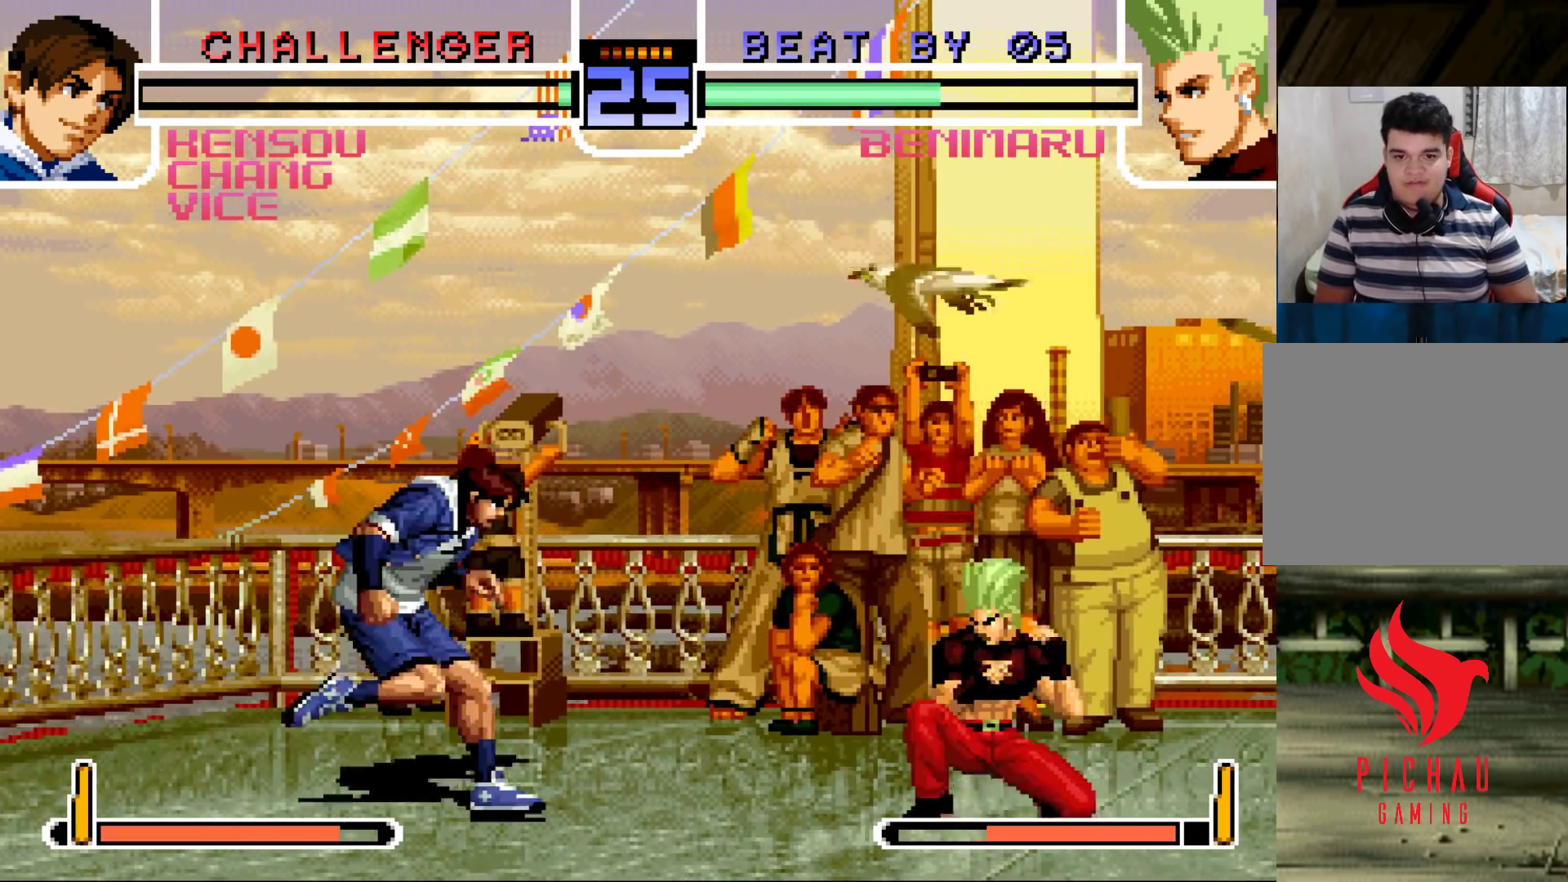
{"buttons": [], "left_stick": "center", "events": [[83, "left_stick", "right"], [250, "TRIANGLE", "down"], [267, "TRIANGLE", "up"], [300, "left_stick", "center"]]}
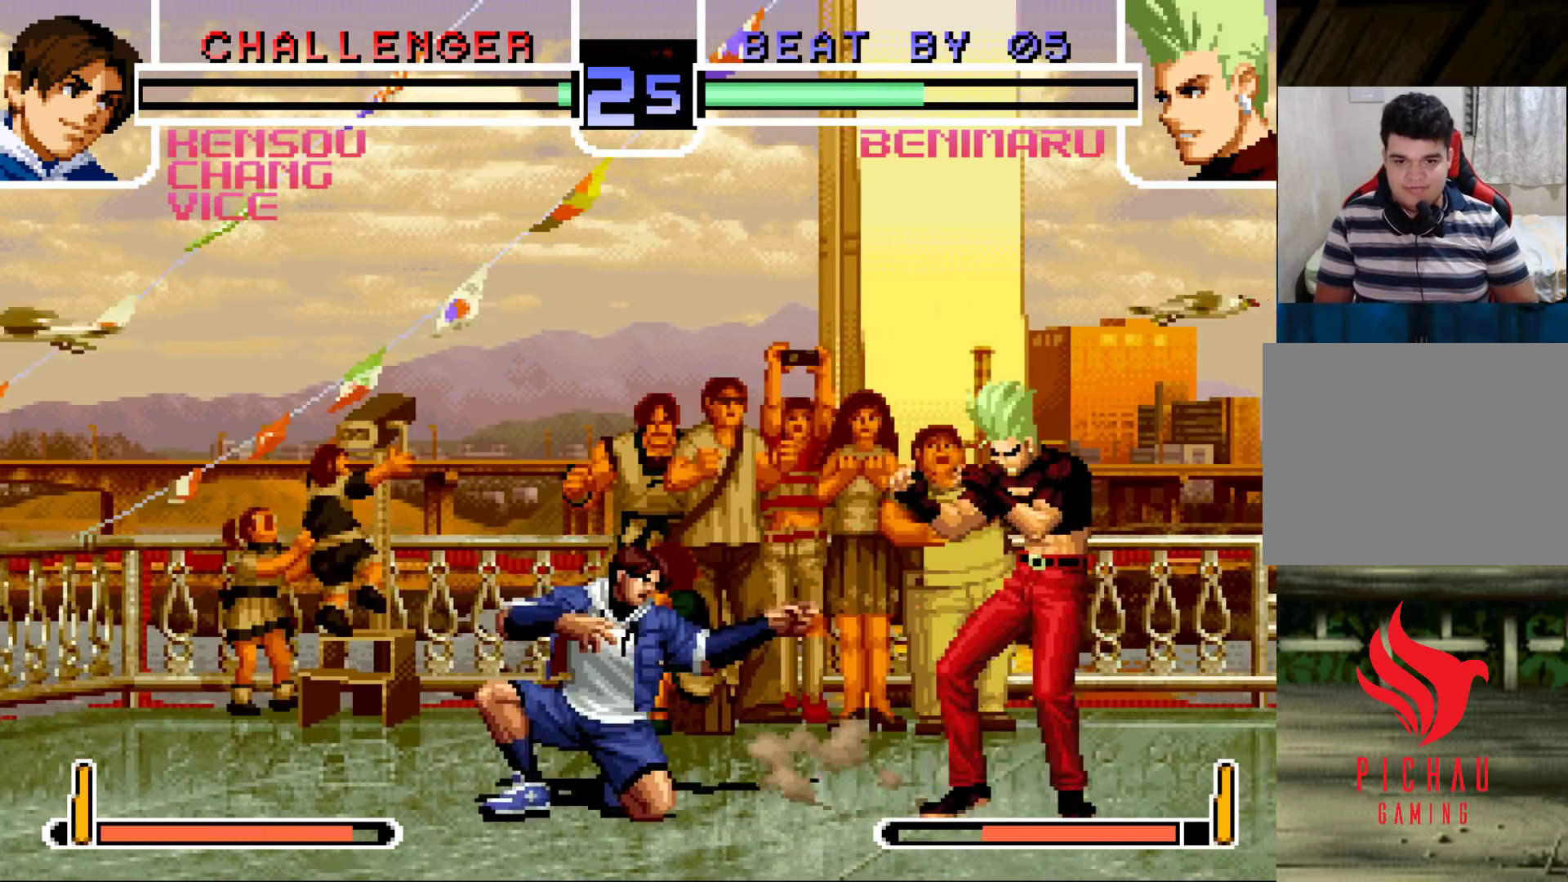
{"buttons": [], "left_stick": "center"}
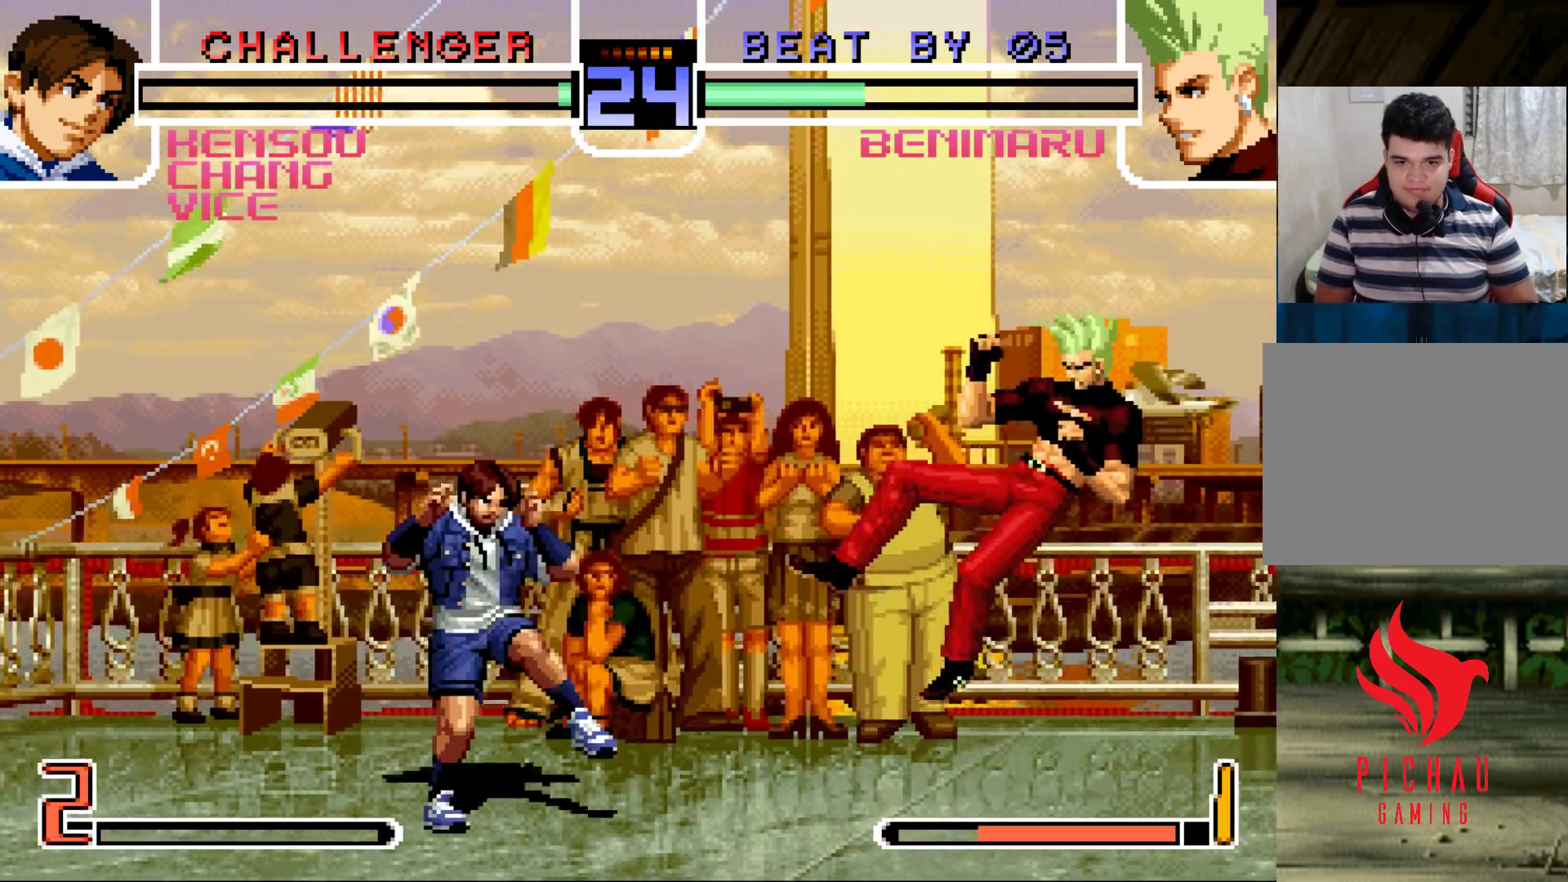
{"buttons": [], "left_stick": "center", "events": []}
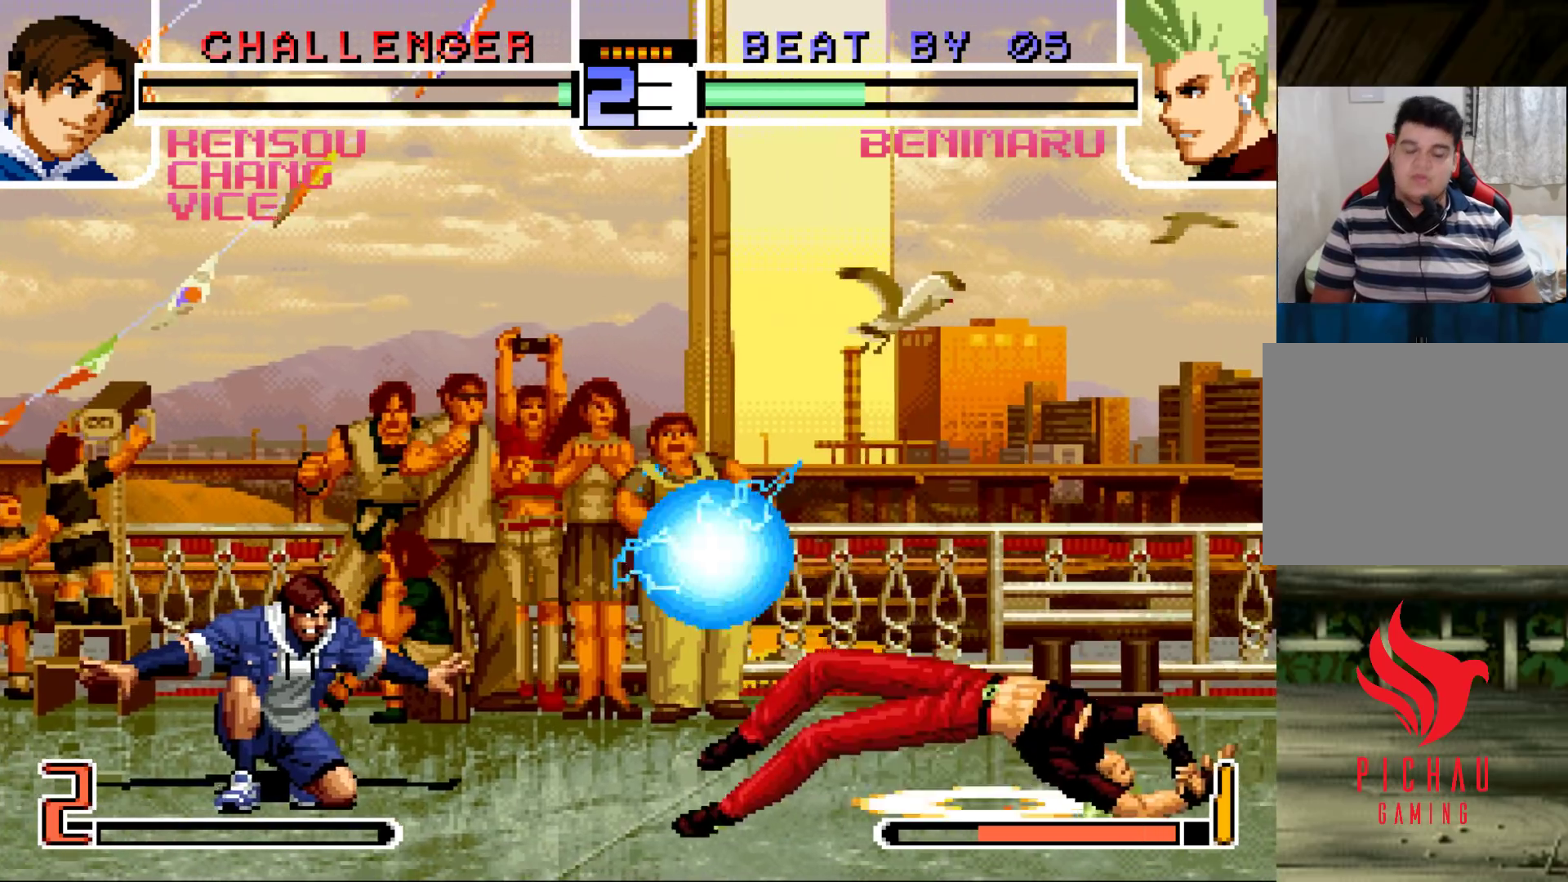
{"buttons": [], "left_stick": "center", "events": [[233, "left_stick", "left"], [333, "left_stick", "down"], [433, "left_stick", "right"], [483, "left_stick", "center"]]}
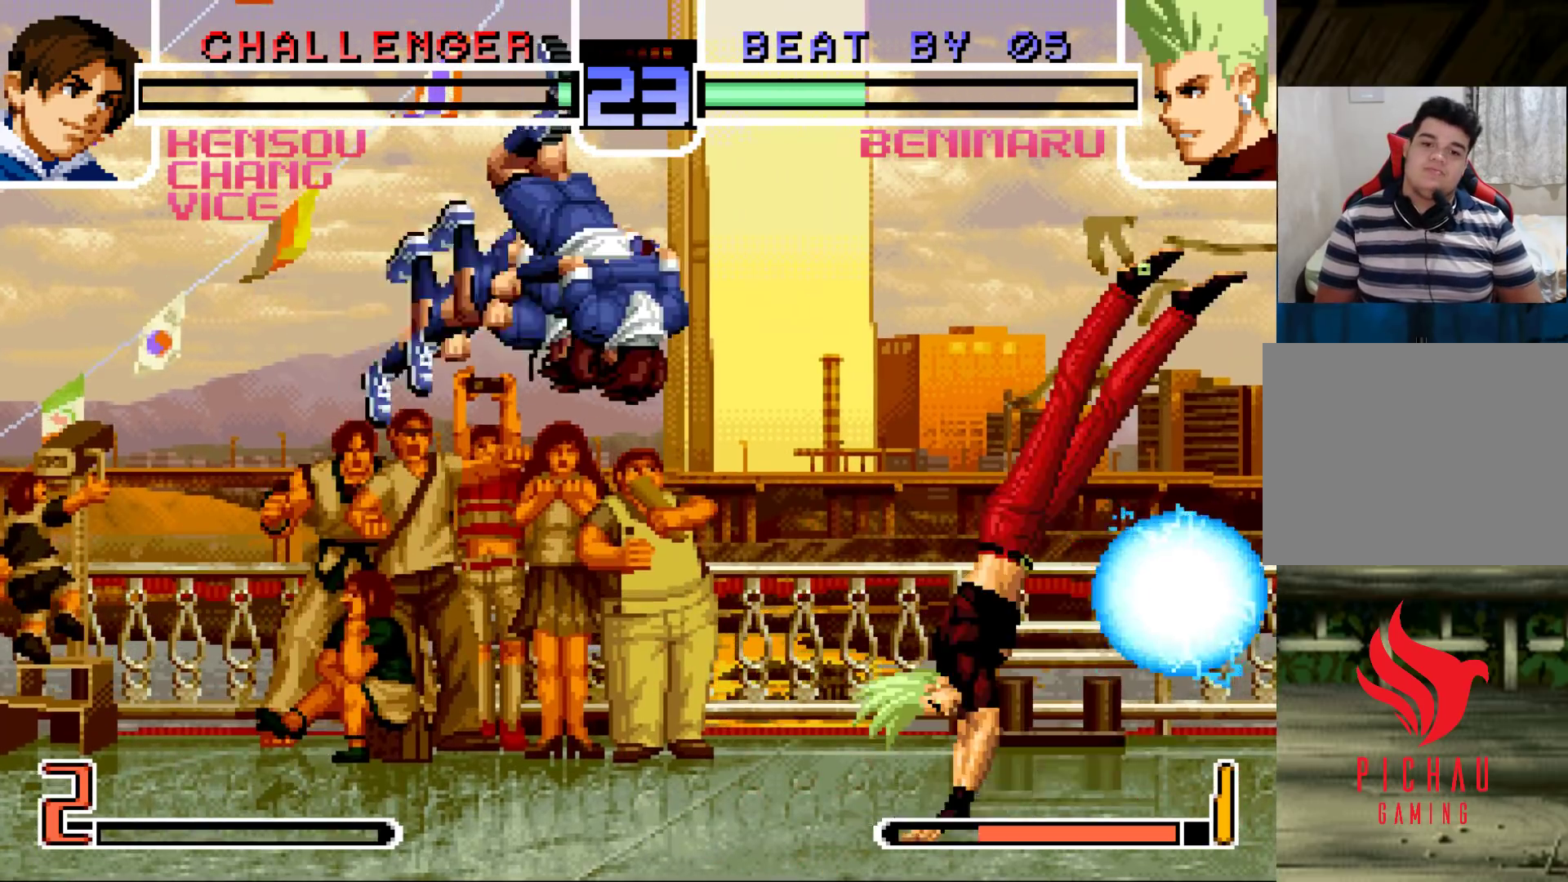
{"buttons": ["CROSS", "R1"], "left_stick": "right", "events": [[17, "left_stick", "left"], [83, "left_stick", "down"], [200, "left_stick", "right"], [433, "CROSS", "down"], [433, "R1", "down"]]}
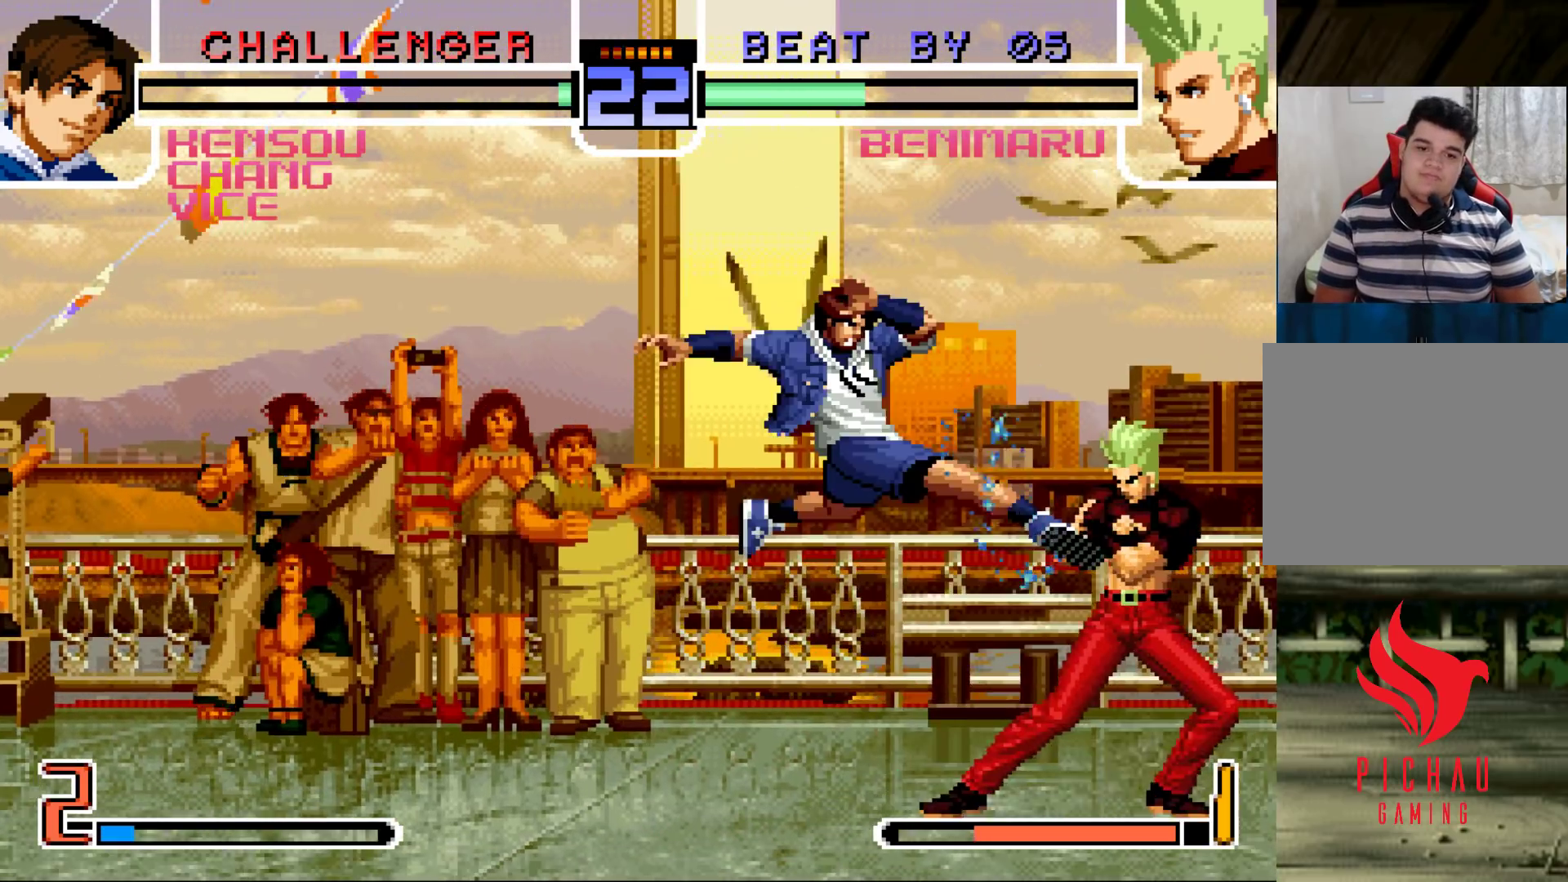
{"buttons": [], "left_stick": "down-right", "events": [[33, "CROSS", "up"], [33, "R1", "up"], [150, "left_stick", "down-right"]]}
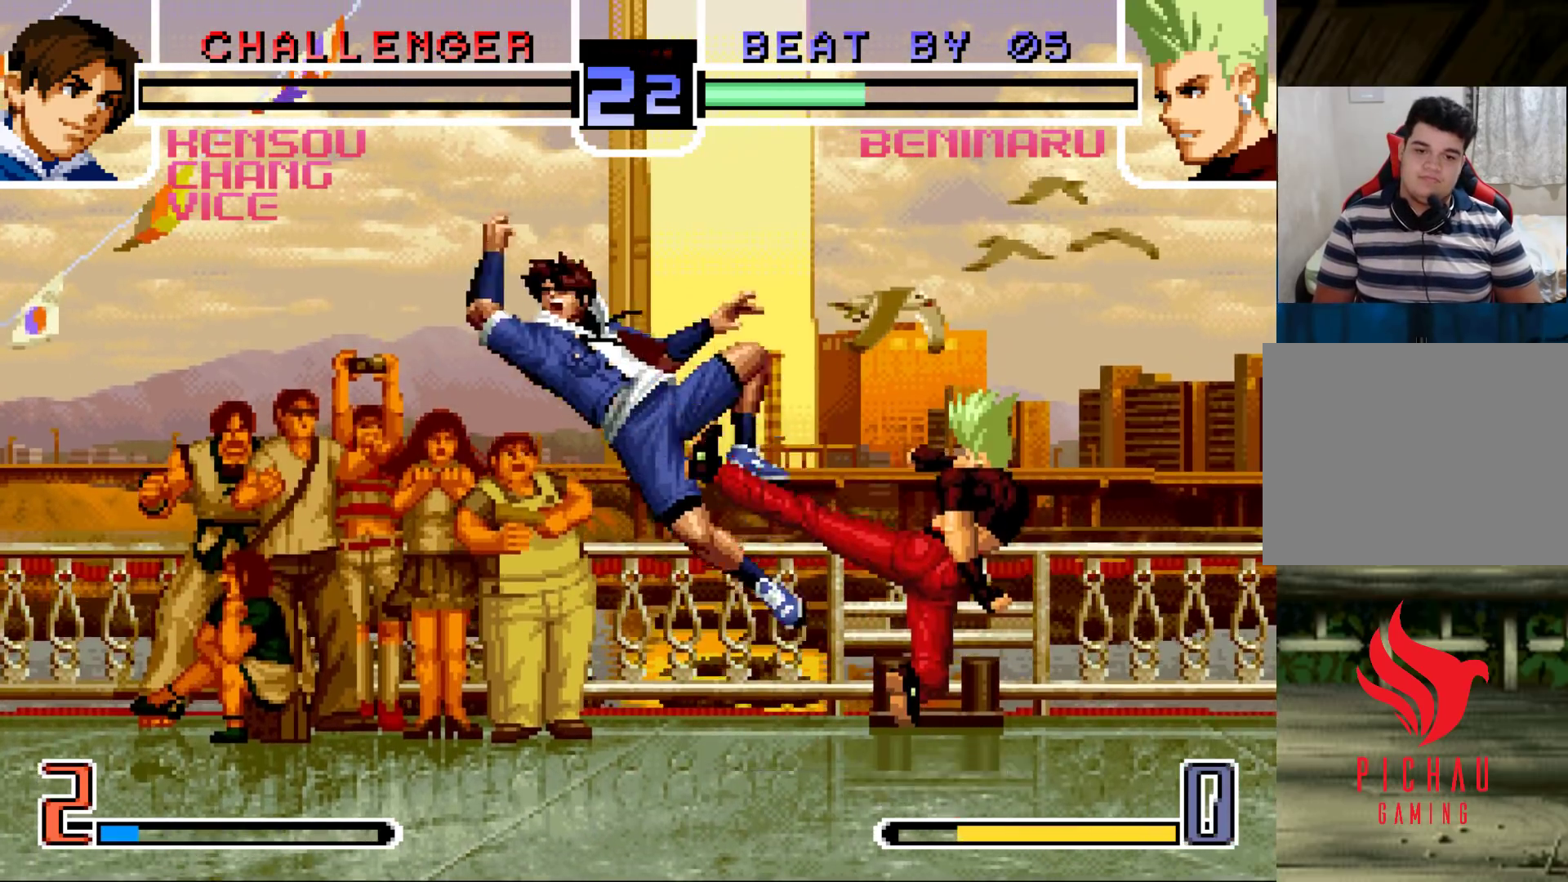
{"buttons": [], "left_stick": "left", "events": [[167, "left_stick", "center"], [233, "left_stick", "left"], [300, "left_stick", "center"], [350, "left_stick", "left"]]}
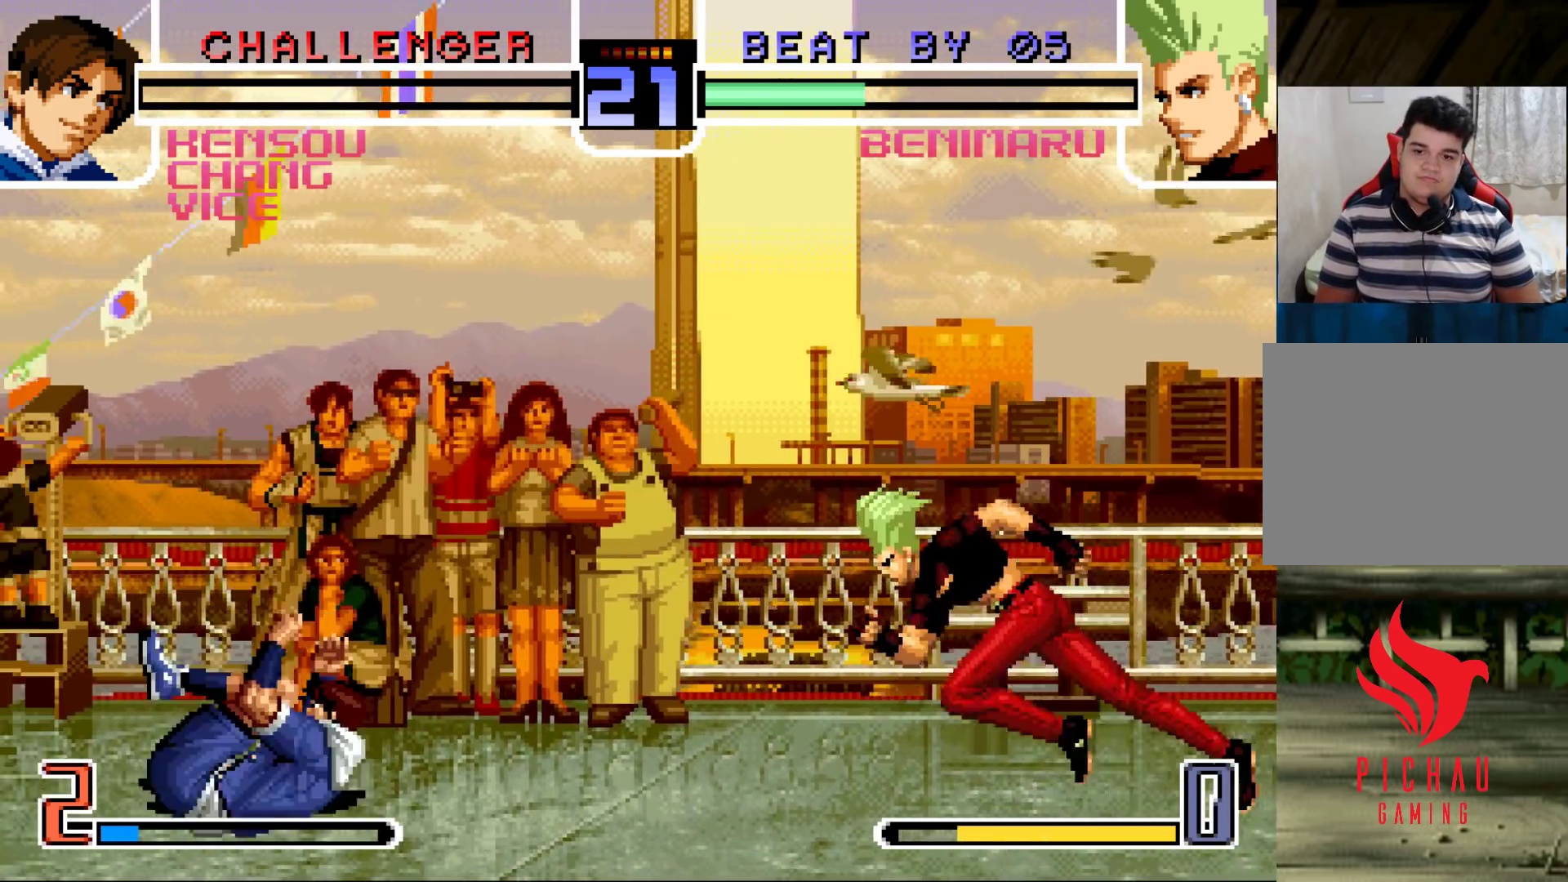
{"buttons": [], "left_stick": "down-right", "events": [[267, "left_stick", "down-right"]]}
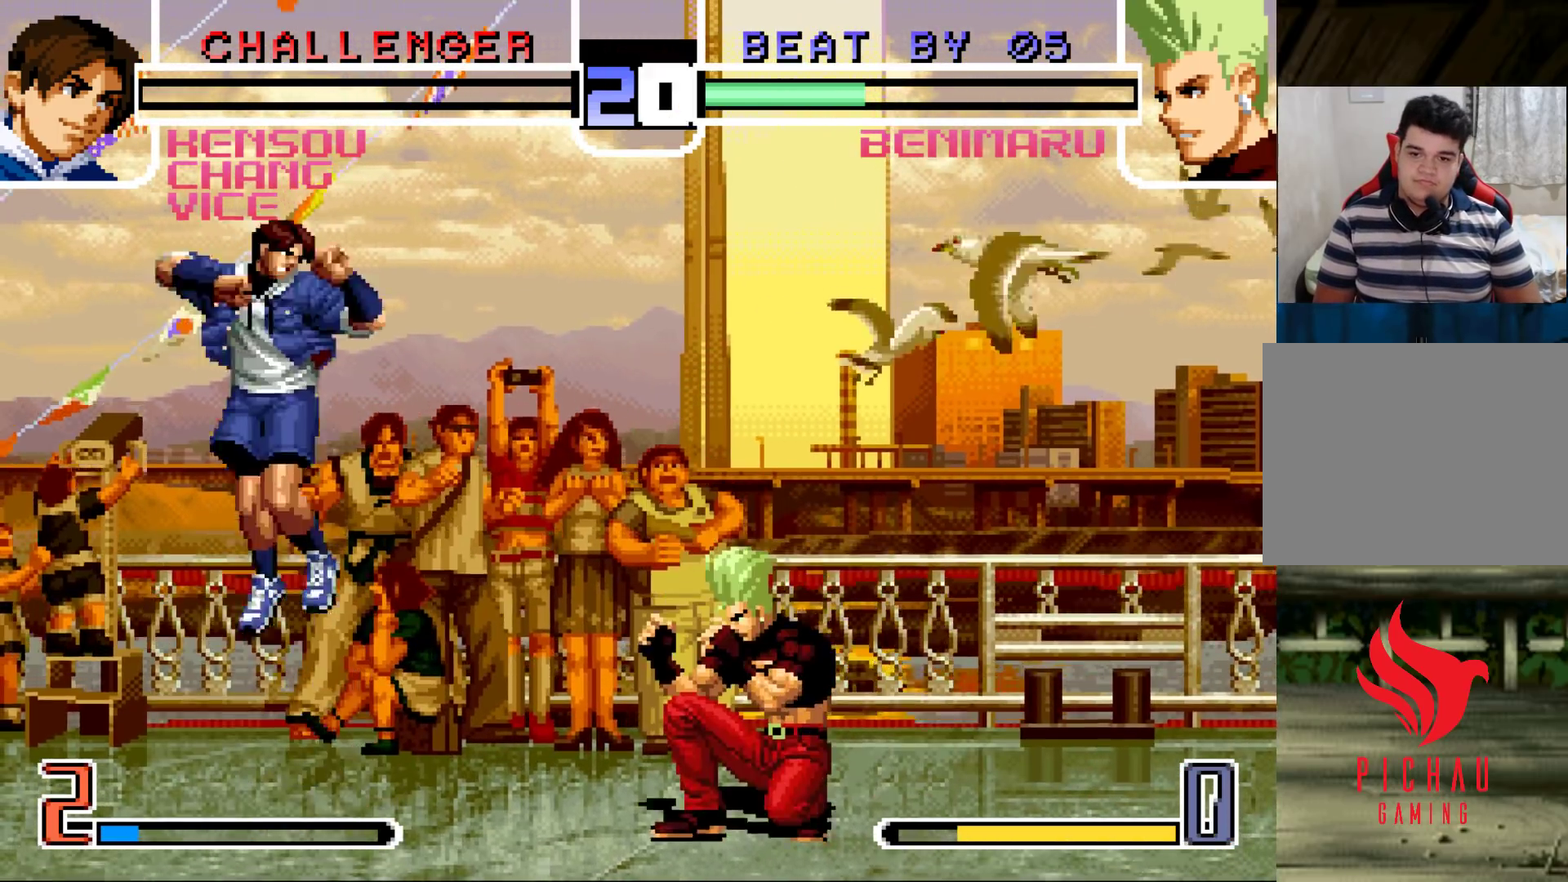
{"buttons": [], "left_stick": "up-left", "events": [[350, "left_stick", "right"], [500, "left_stick", "up-left"]]}
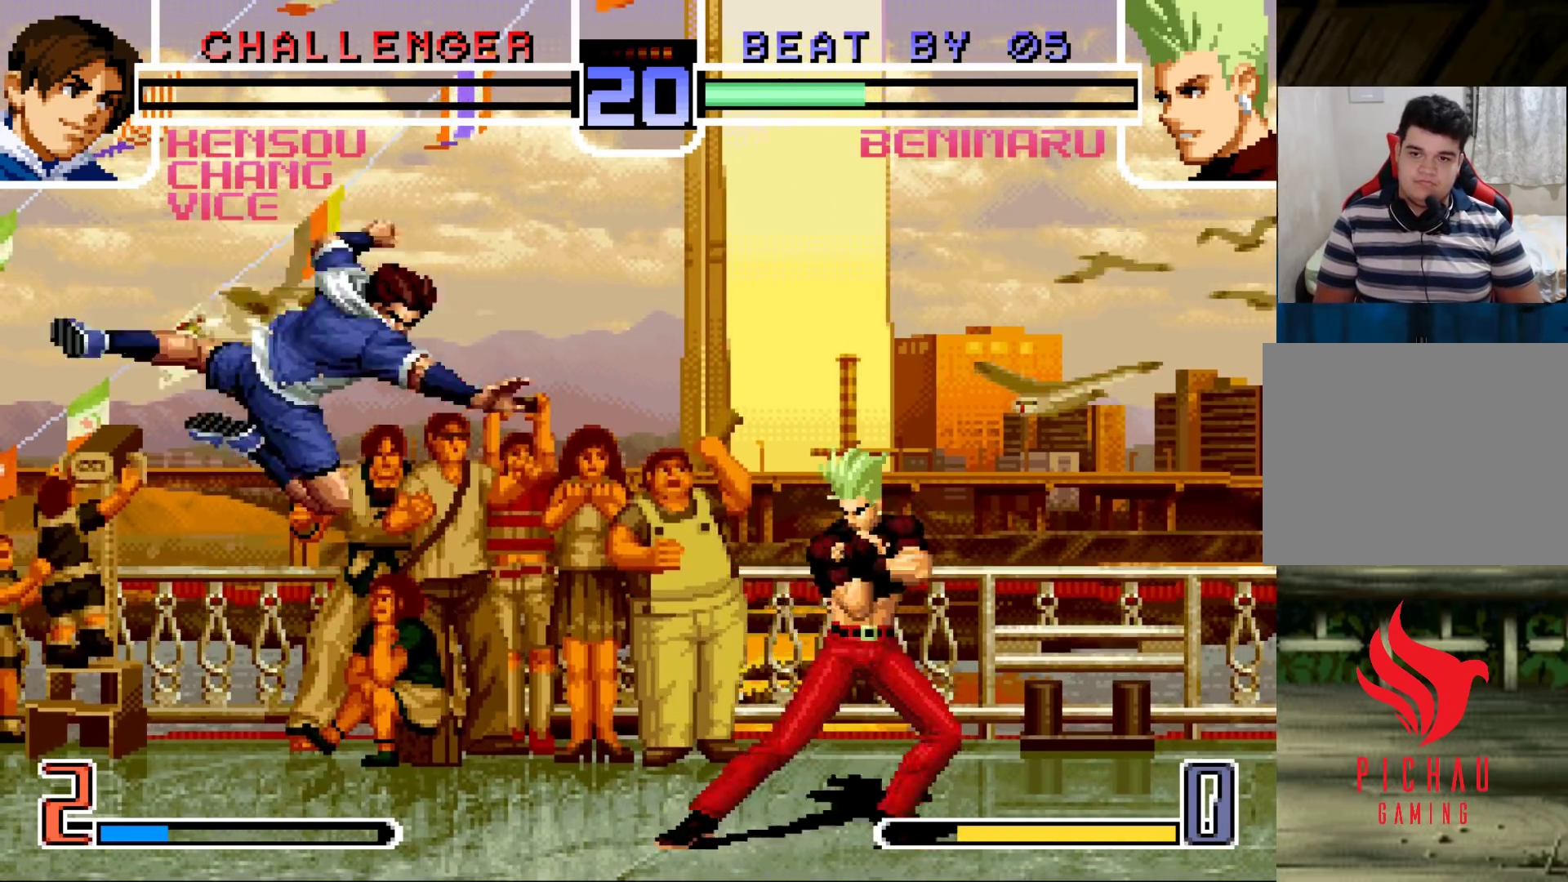
{"buttons": [], "left_stick": "center", "events": [[67, "left_stick", "center"], [300, "SQUARE", "down"], [400, "SQUARE", "up"]]}
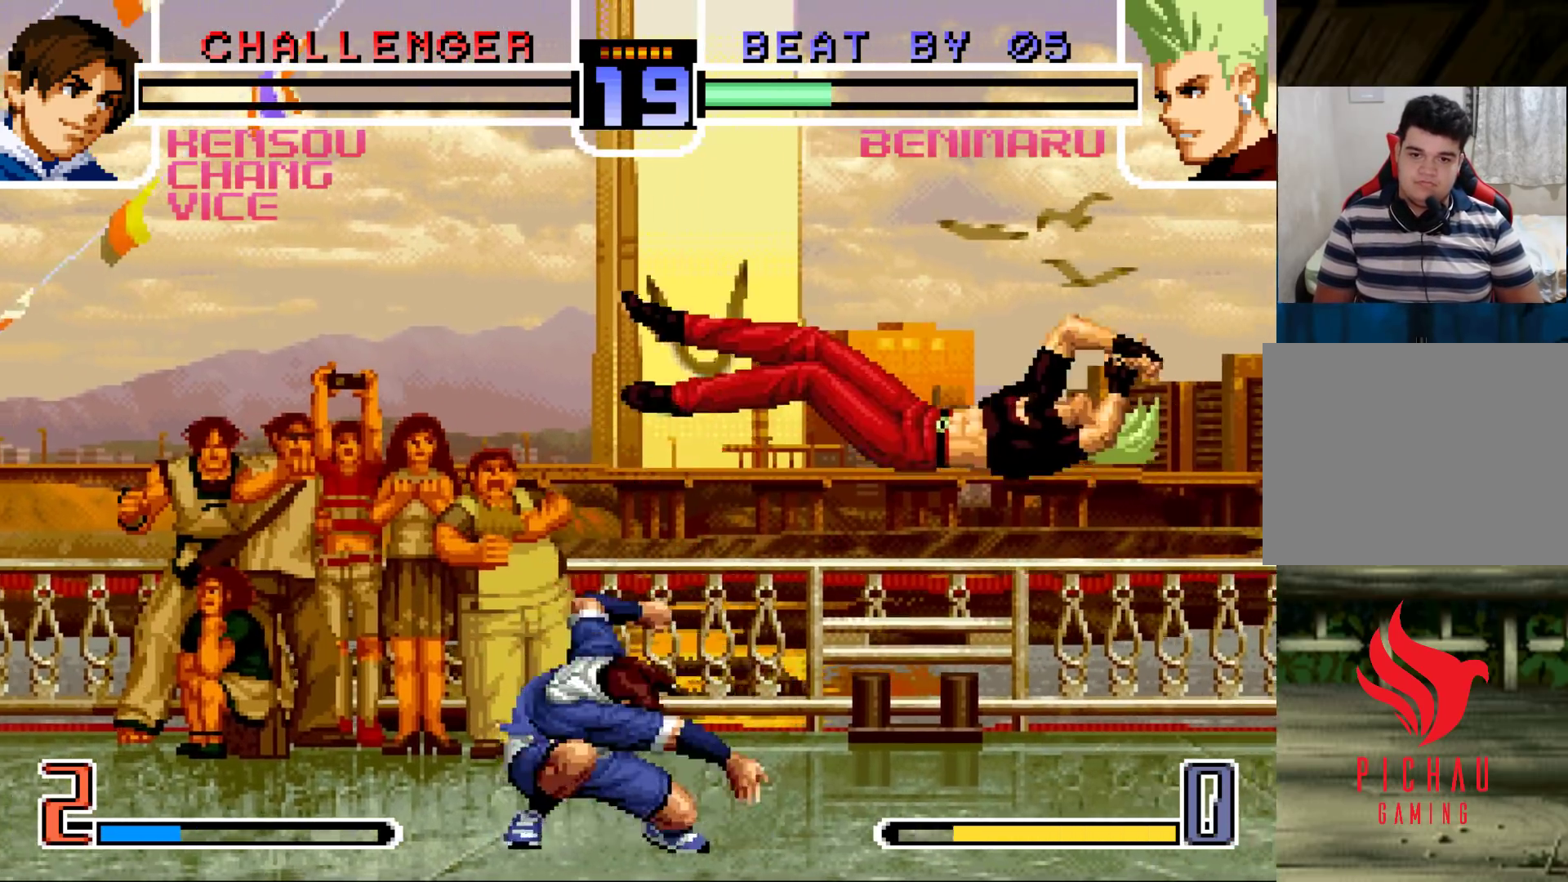
{"buttons": [], "left_stick": "down-right", "events": [[50, "left_stick", "right"], [150, "SQUARE", "down"], [150, "TRIANGLE", "down"], [250, "SQUARE", "up"], [267, "TRIANGLE", "up"], [283, "left_stick", "center"], [417, "left_stick", "down-right"]]}
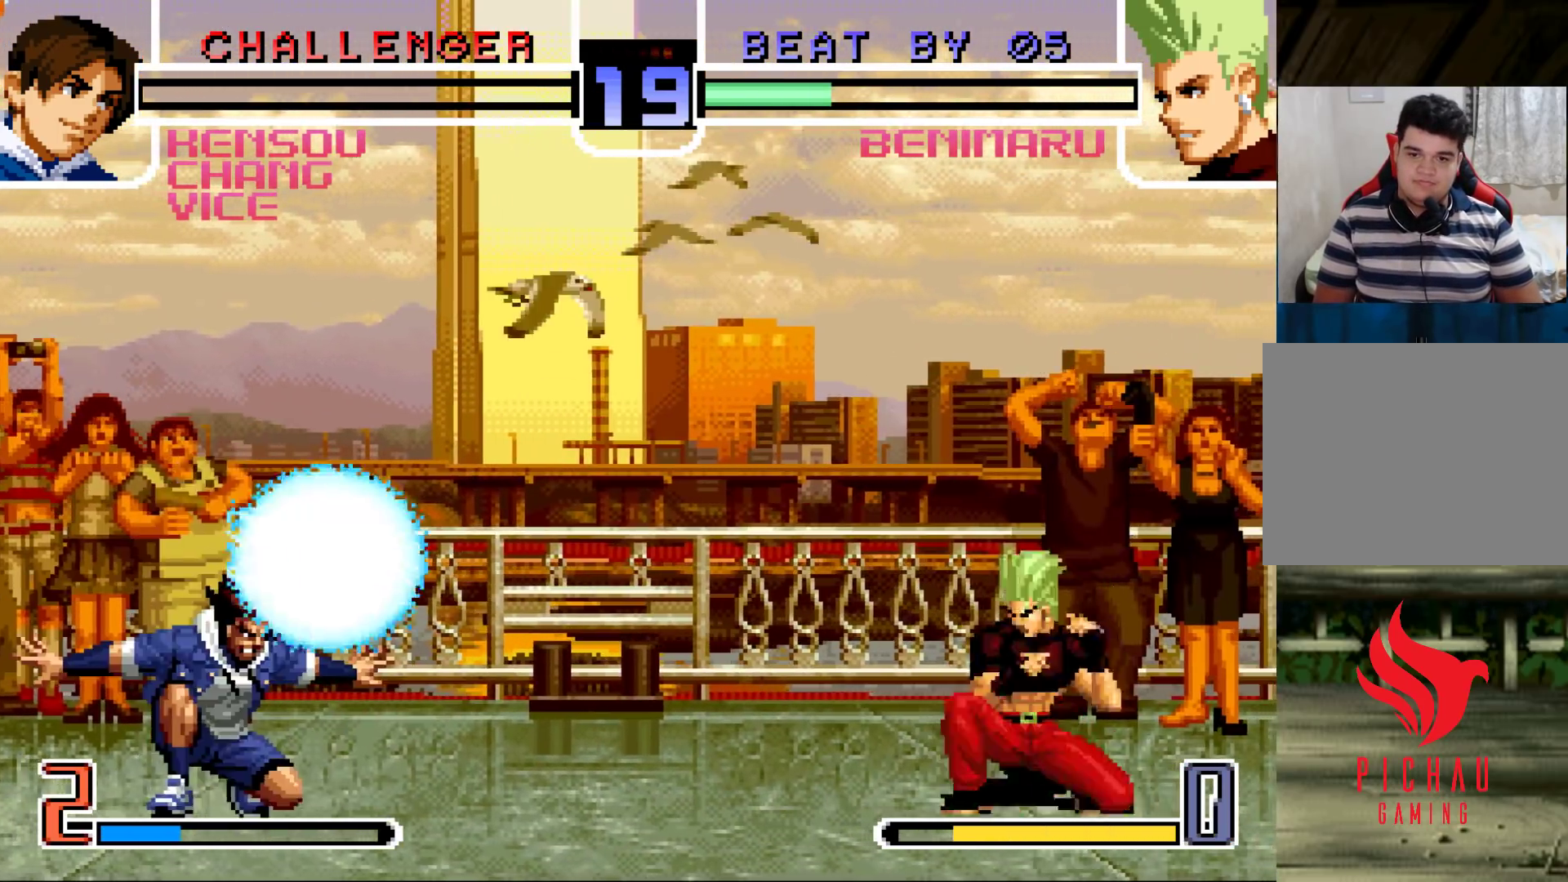
{"buttons": ["CROSS"], "left_stick": "down-right", "events": [[50, "left_stick", "up-left"], [300, "left_stick", "center"], [450, "CROSS", "down"], [450, "left_stick", "down-right"]]}
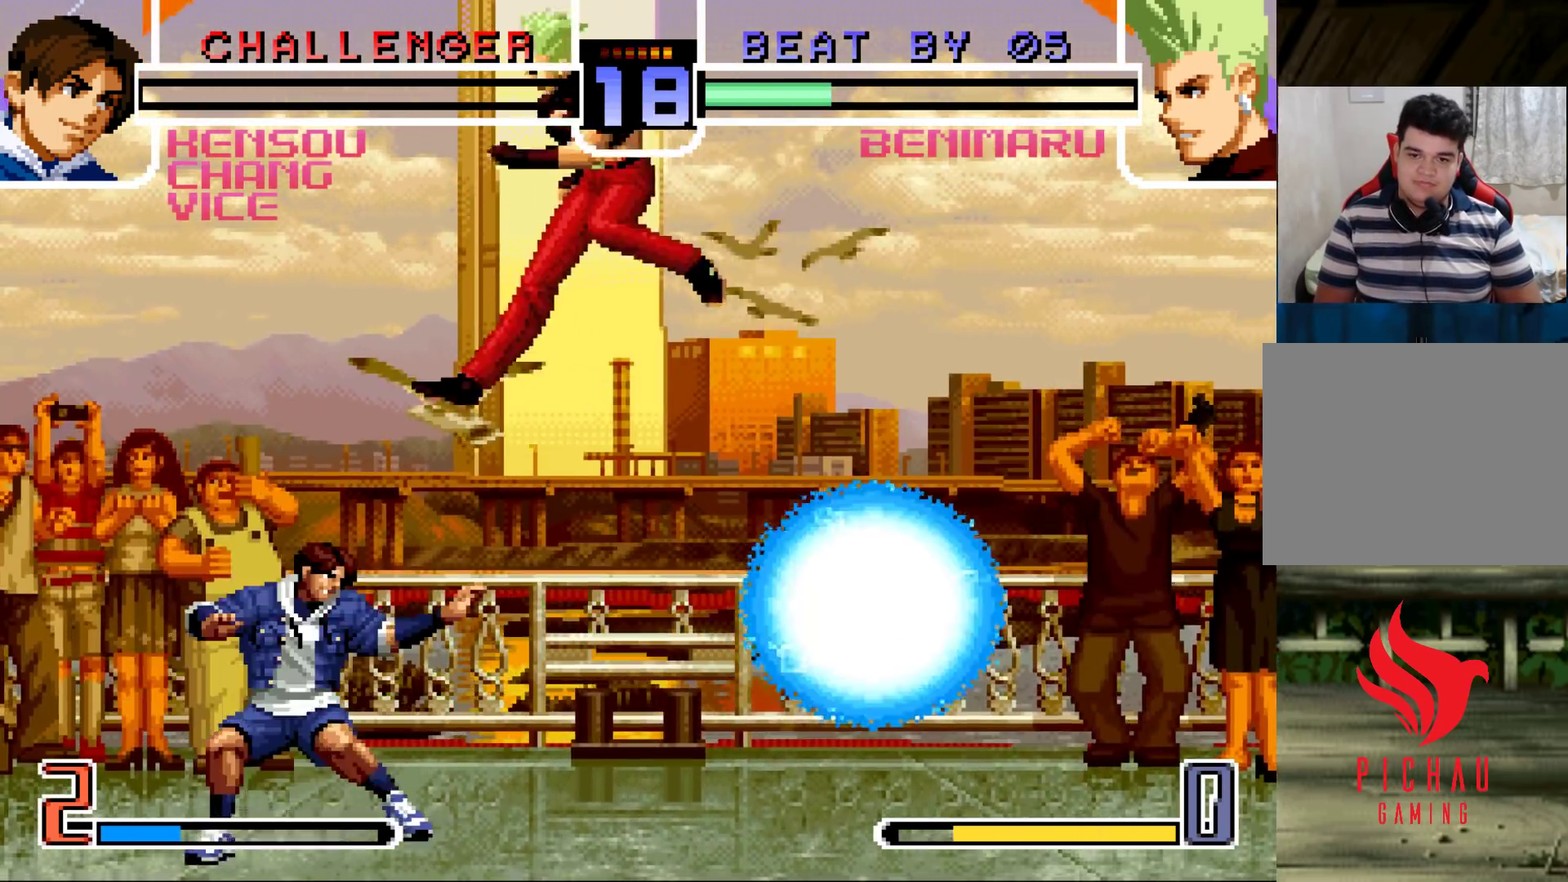
{"buttons": [], "left_stick": "center", "events": [[50, "CROSS", "up"], [133, "left_stick", "center"]]}
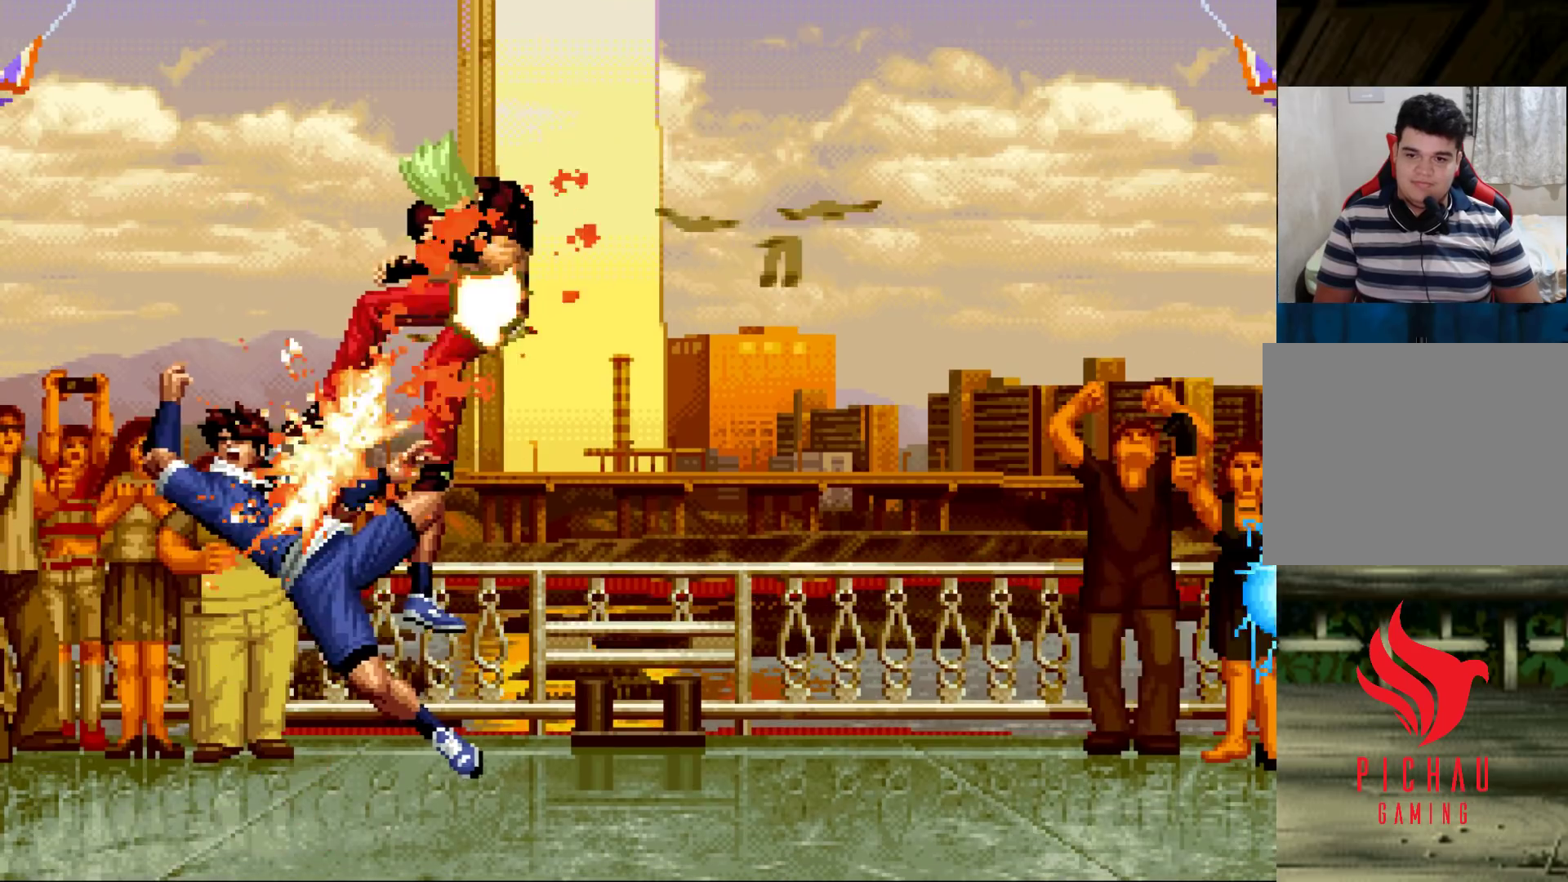
{"buttons": ["CROSS"], "left_stick": "center", "events": [[383, "SQUARE", "down"], [400, "CROSS", "down"], [450, "CROSS", "up"], [467, "SQUARE", "up"], [500, "CROSS", "down"]]}
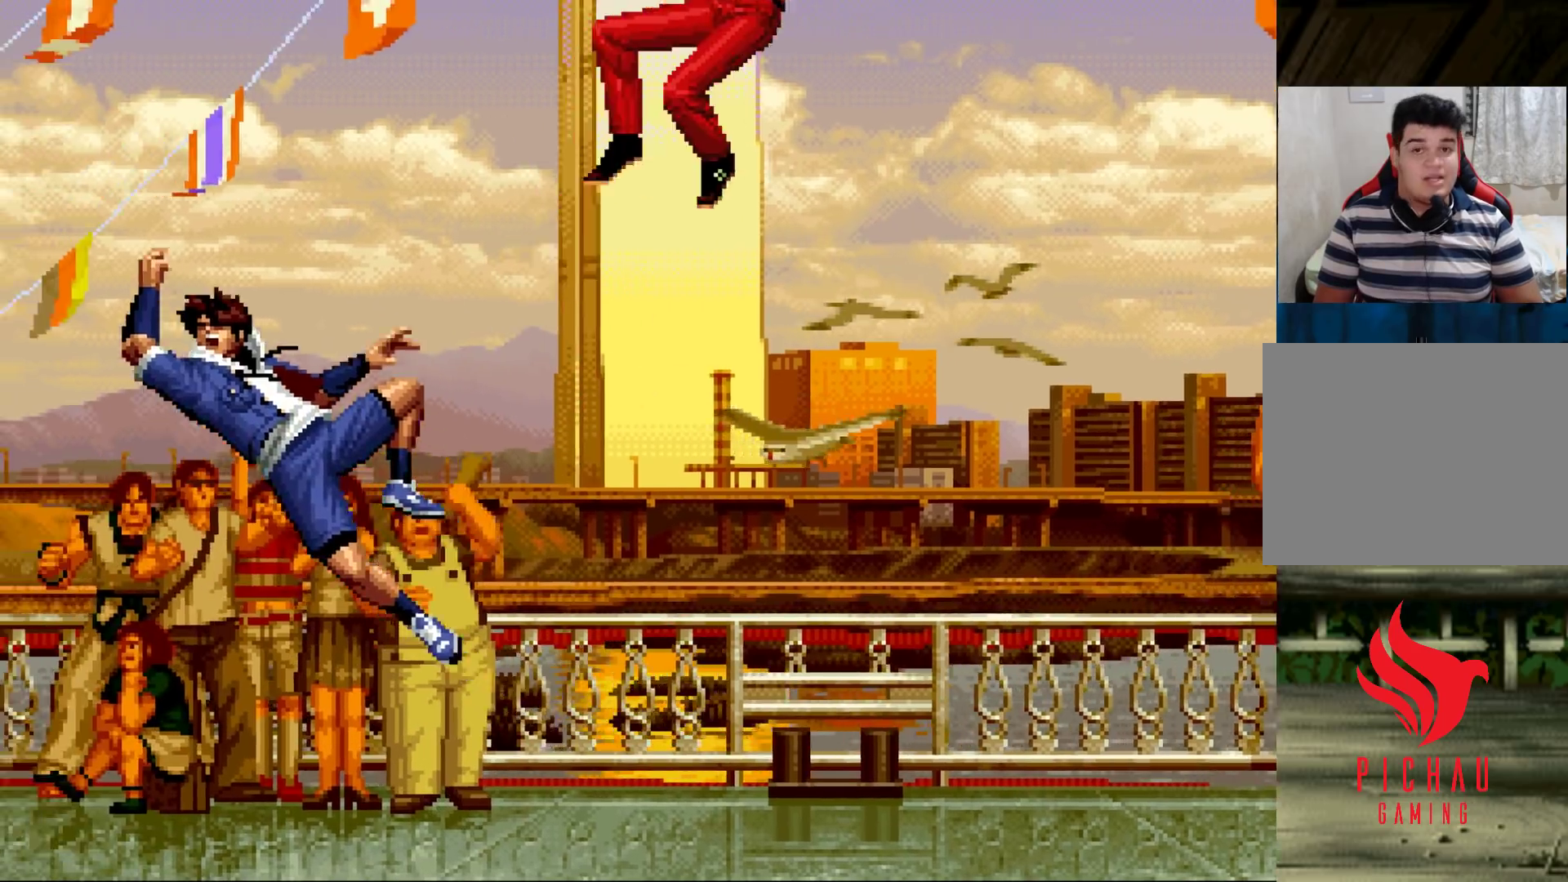
{"buttons": [], "left_stick": "center", "events": [[17, "SQUARE", "down"], [100, "CROSS", "up"], [100, "SQUARE", "up"]]}
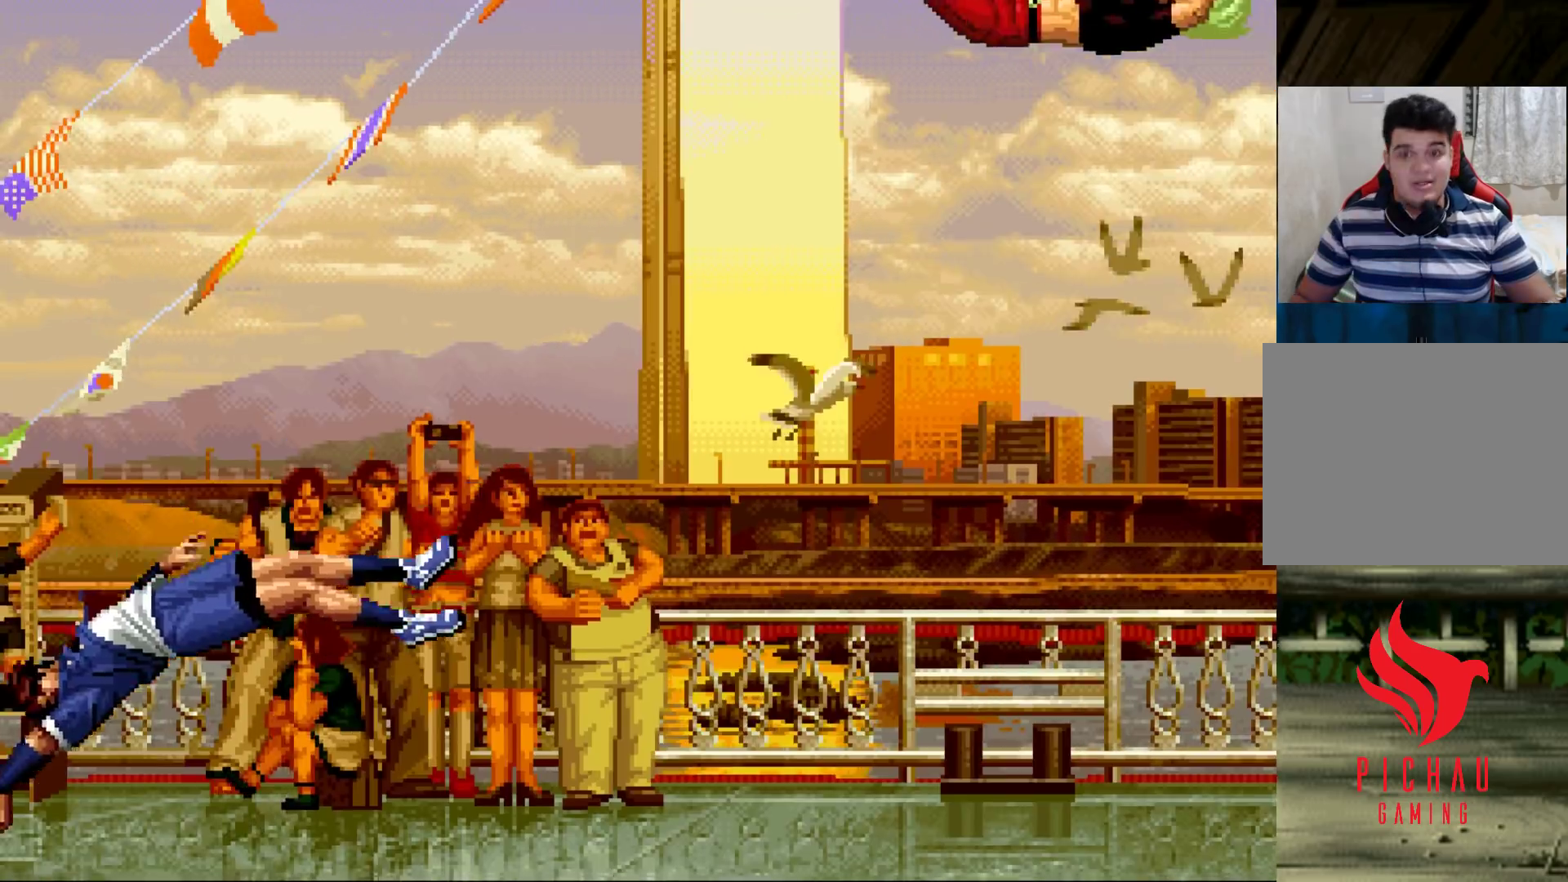
{"buttons": [], "left_stick": "center", "events": []}
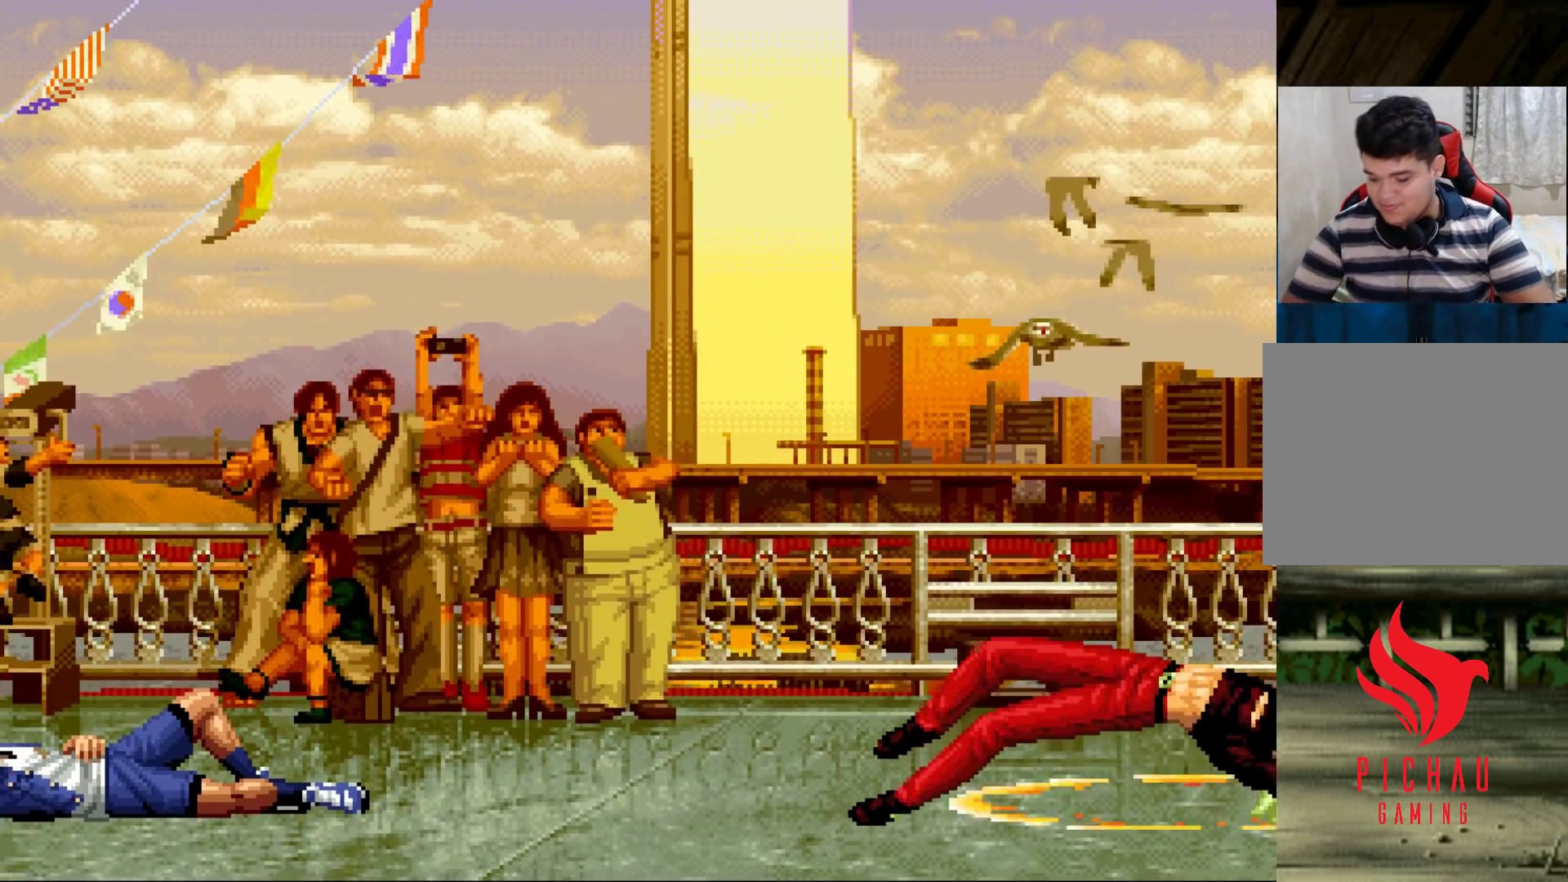
{"buttons": [], "left_stick": "center", "events": []}
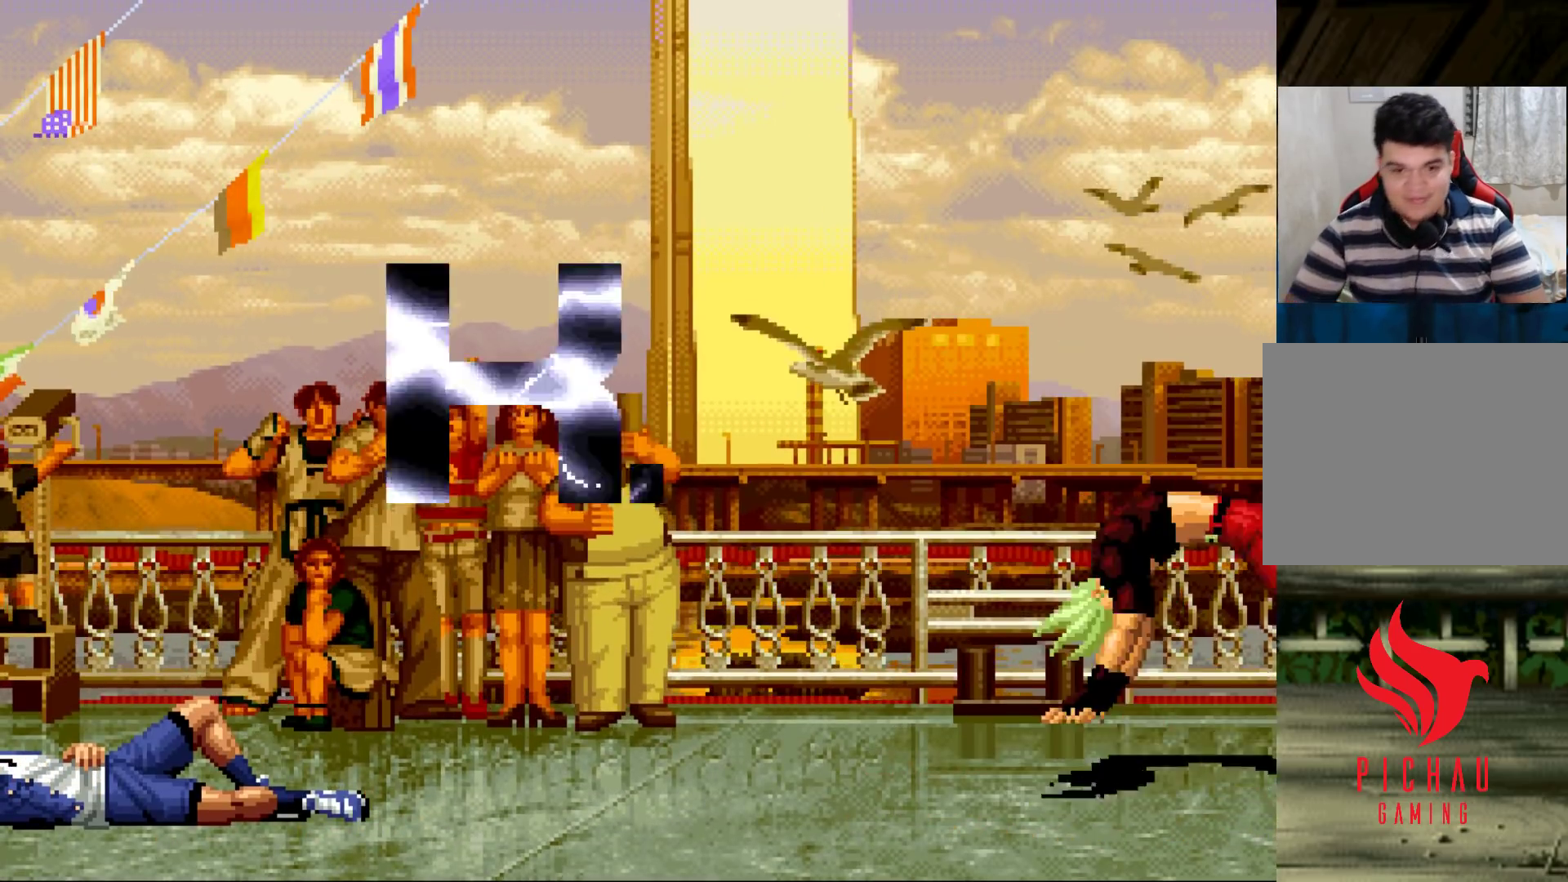
{"buttons": [], "left_stick": "center", "events": []}
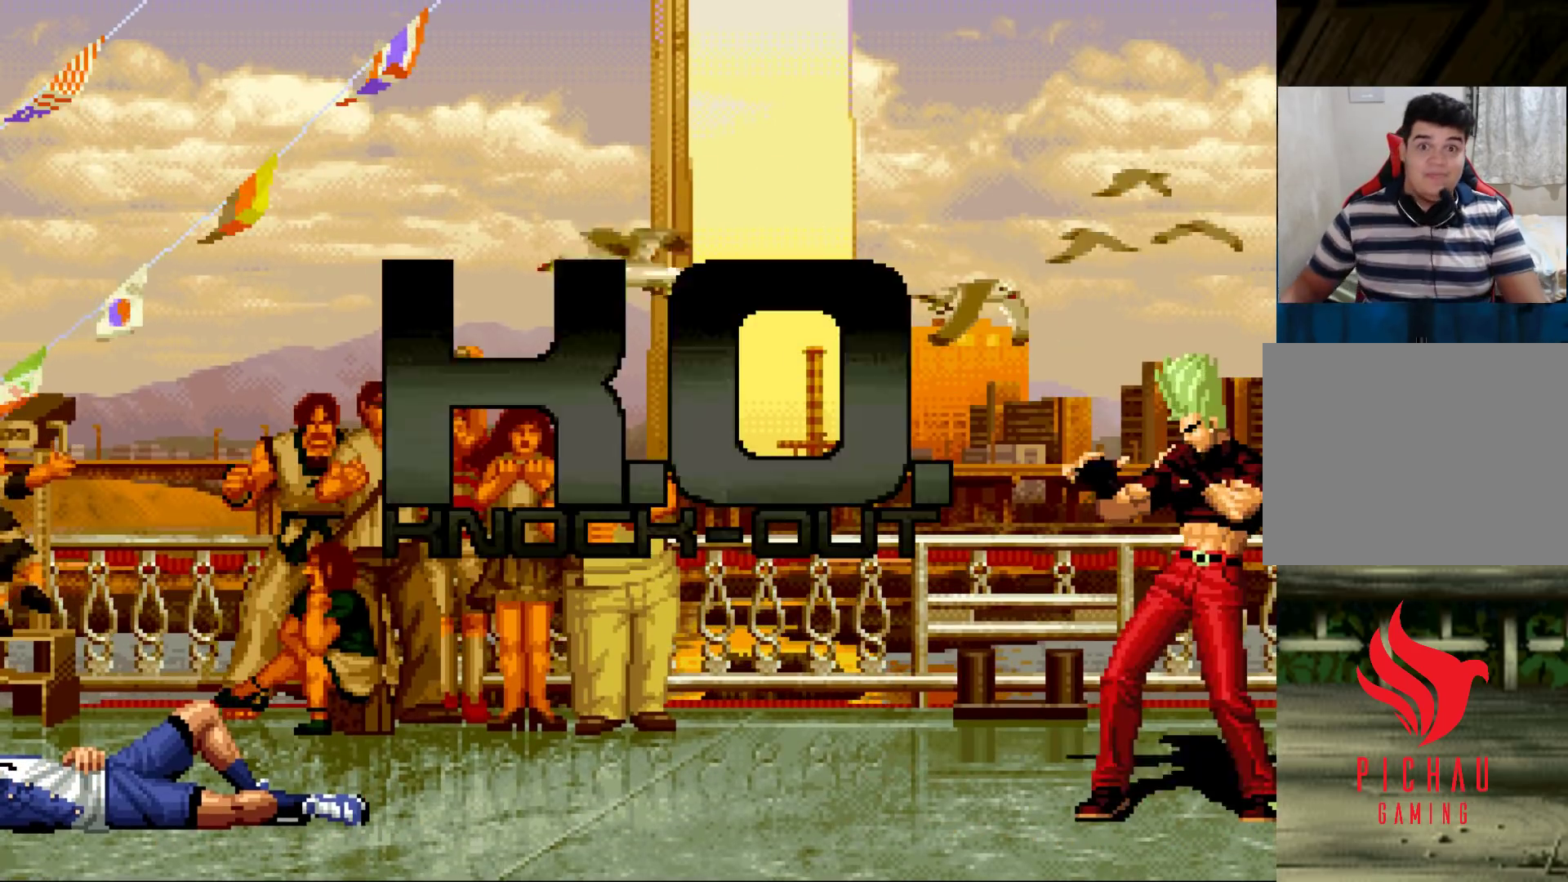
{"buttons": [], "left_stick": "center", "events": [[483, "CIRCLE", "down"], [483, "SQUARE", "down"], [500, "CIRCLE", "up"], [500, "SQUARE", "up"]]}
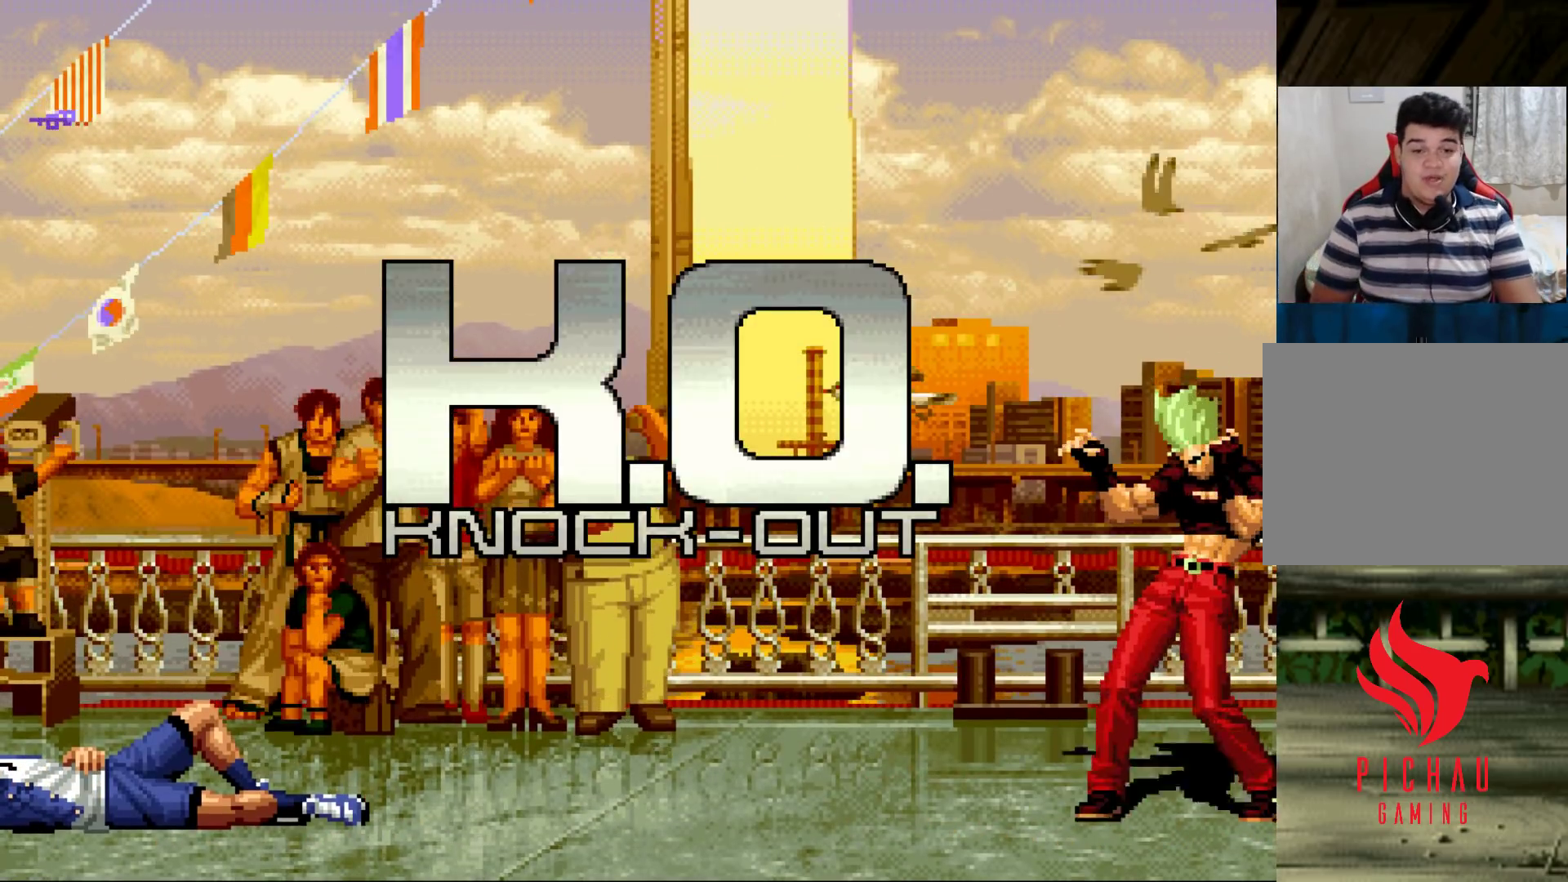
{"buttons": [], "left_stick": "center", "events": [[117, "CIRCLE", "down"], [117, "SQUARE", "down"], [150, "CIRCLE", "up"], [167, "SQUARE", "up"], [267, "CIRCLE", "down"], [267, "SQUARE", "down"], [300, "CIRCLE", "up"], [300, "SQUARE", "up"], [417, "CIRCLE", "down"], [417, "SQUARE", "down"], [433, "SQUARE", "up"], [450, "CIRCLE", "up"]]}
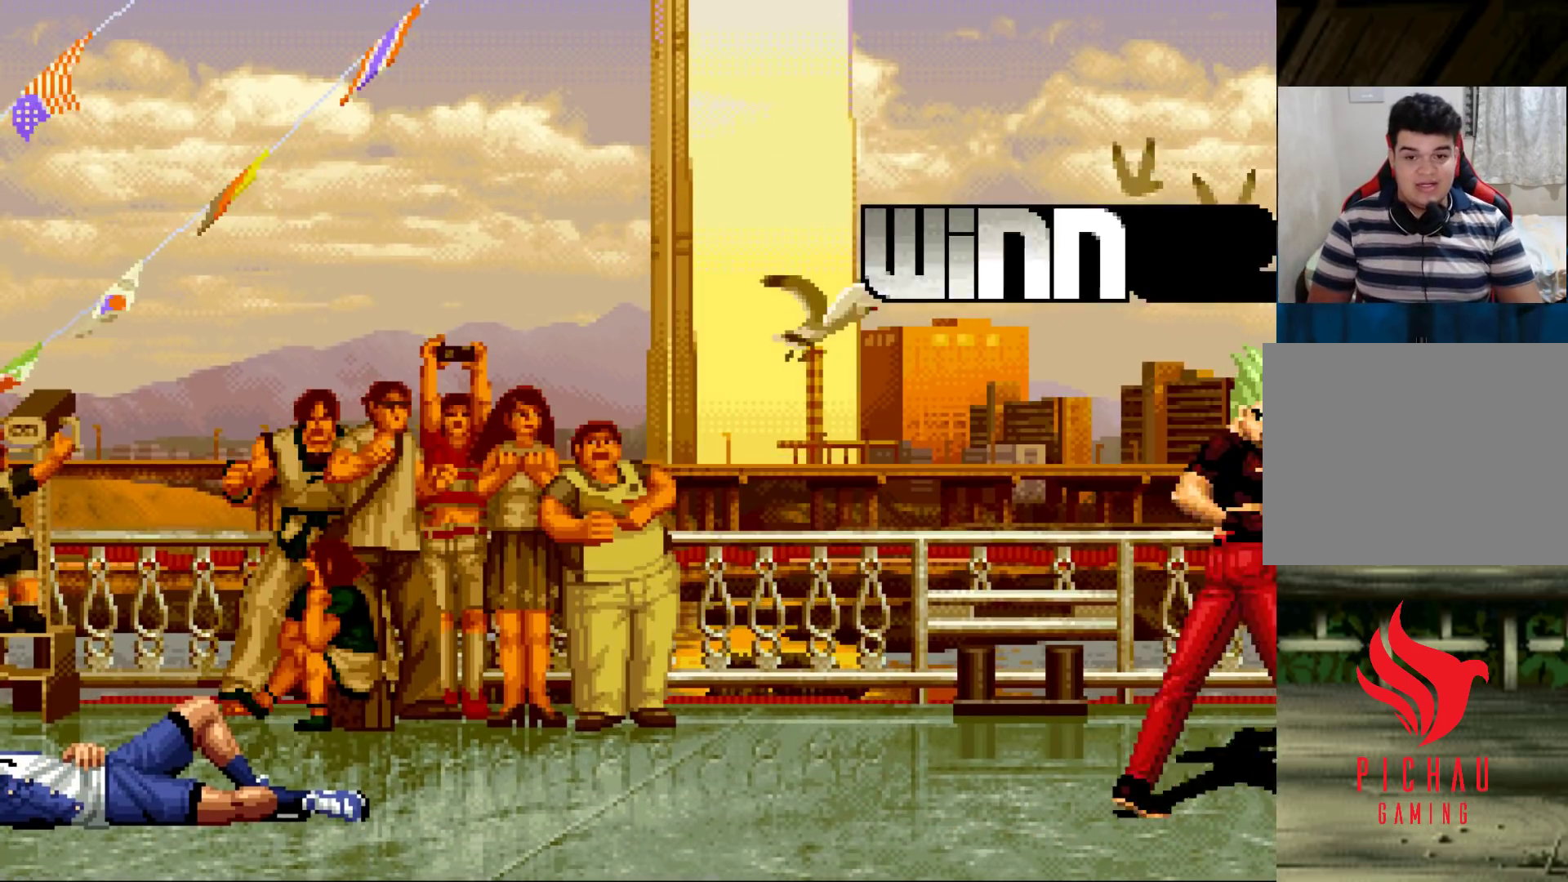
{"buttons": ["CIRCLE", "SQUARE"], "left_stick": "center", "events": [[67, "CIRCLE", "down"], [67, "SQUARE", "down"], [100, "CIRCLE", "up"], [100, "SQUARE", "up"], [200, "CIRCLE", "down"], [200, "SQUARE", "down"], [233, "SQUARE", "up"], [250, "CIRCLE", "up"], [350, "CIRCLE", "down"], [350, "SQUARE", "down"], [383, "CIRCLE", "up"], [383, "SQUARE", "up"], [500, "CIRCLE", "down"], [500, "SQUARE", "down"]]}
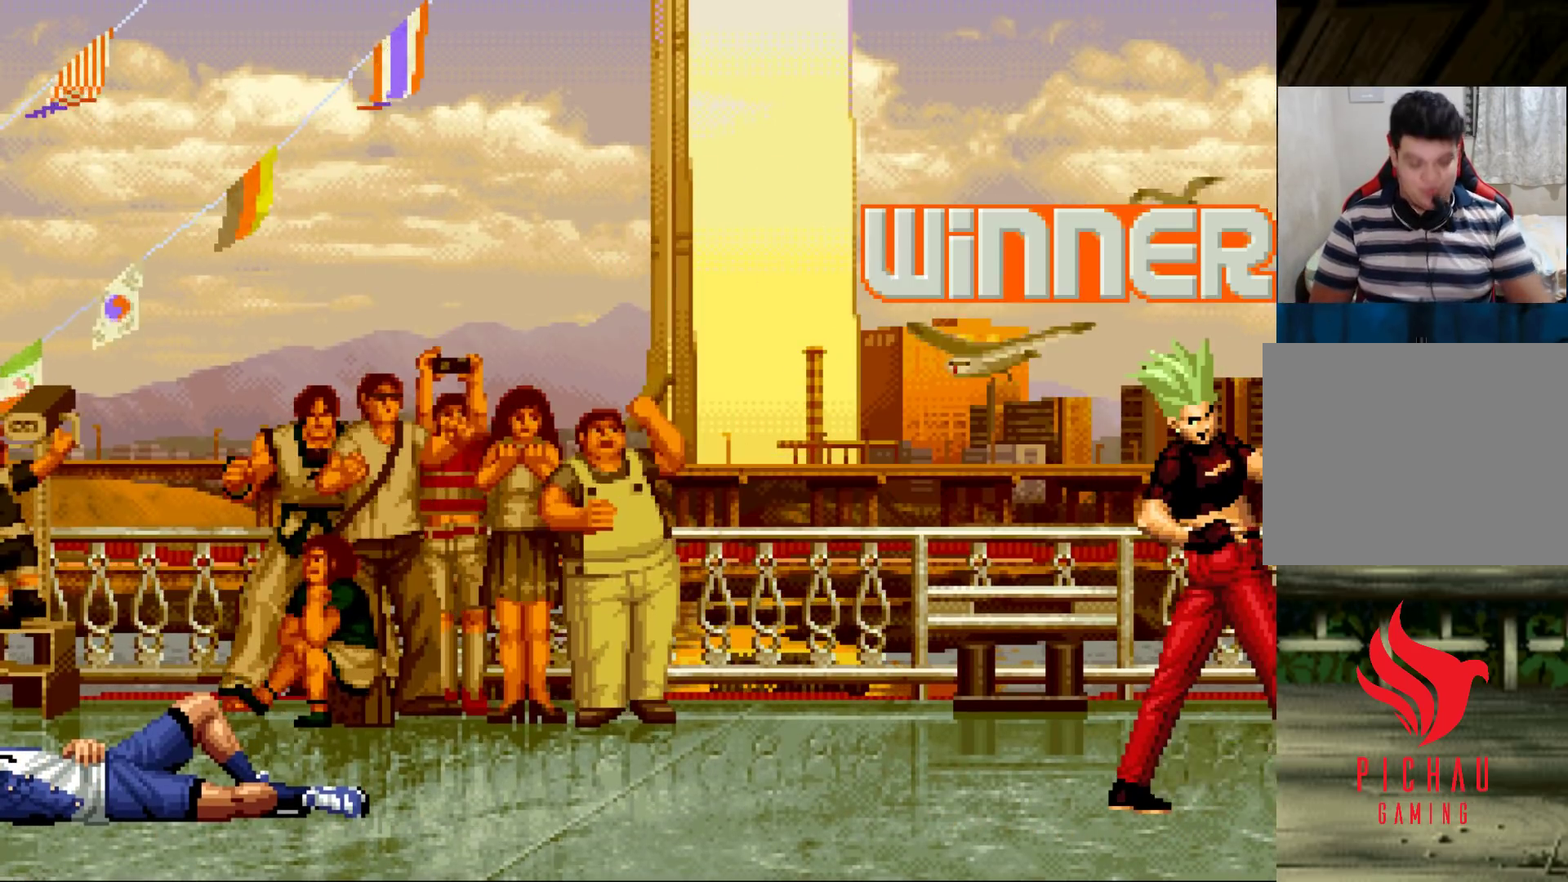
{"buttons": [], "left_stick": "center", "events": [[17, "CIRCLE", "up"], [17, "SQUARE", "up"], [117, "CIRCLE", "down"], [117, "SQUARE", "down"], [150, "CIRCLE", "up"], [200, "SQUARE", "up"]]}
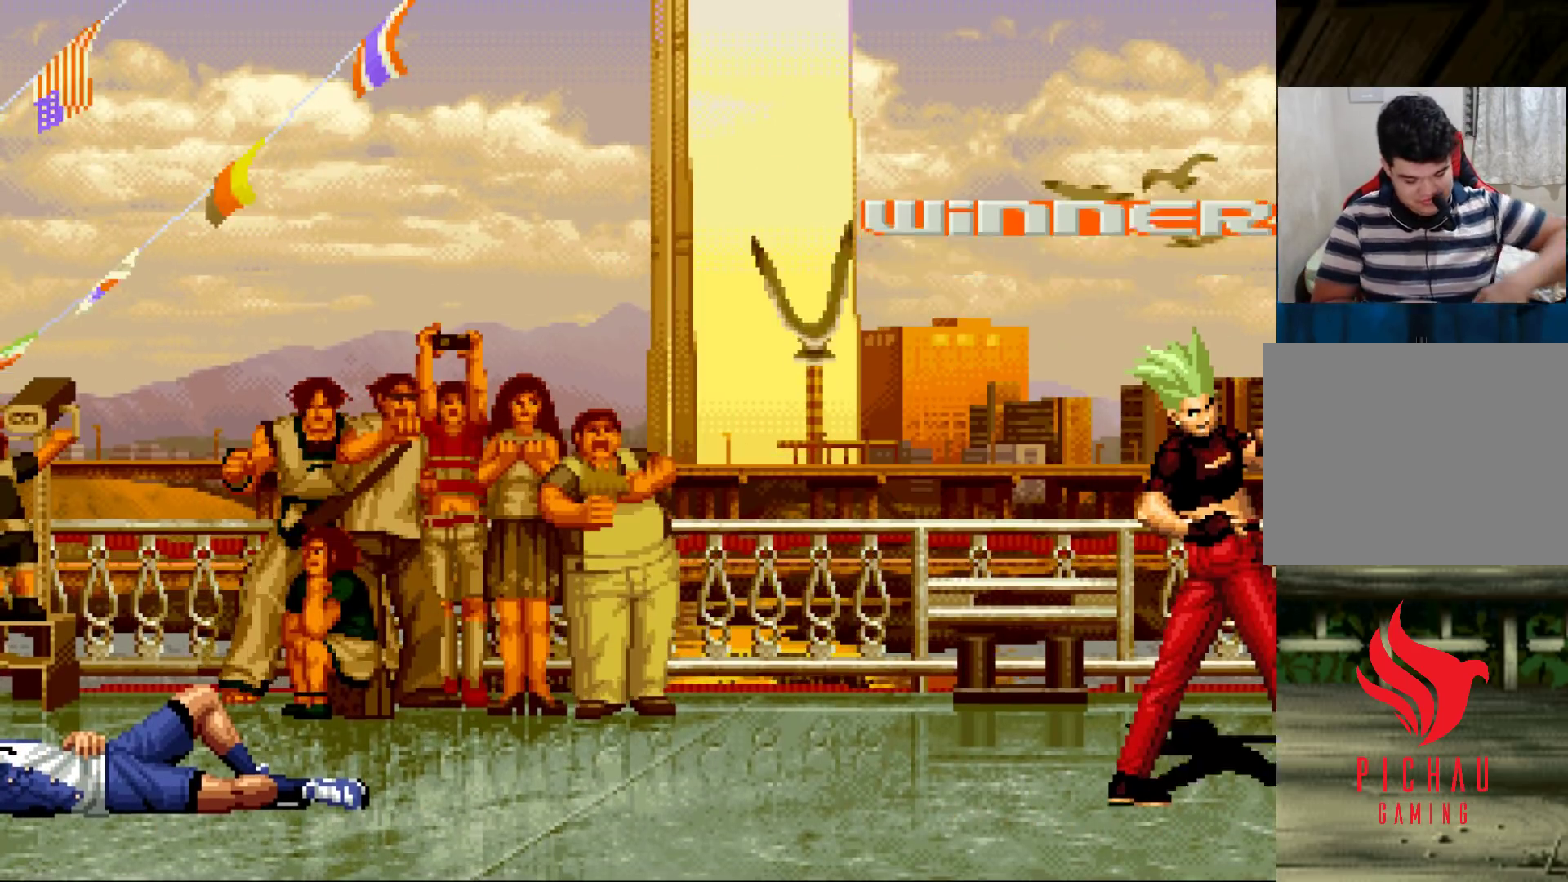
{"buttons": [], "left_stick": "center", "events": []}
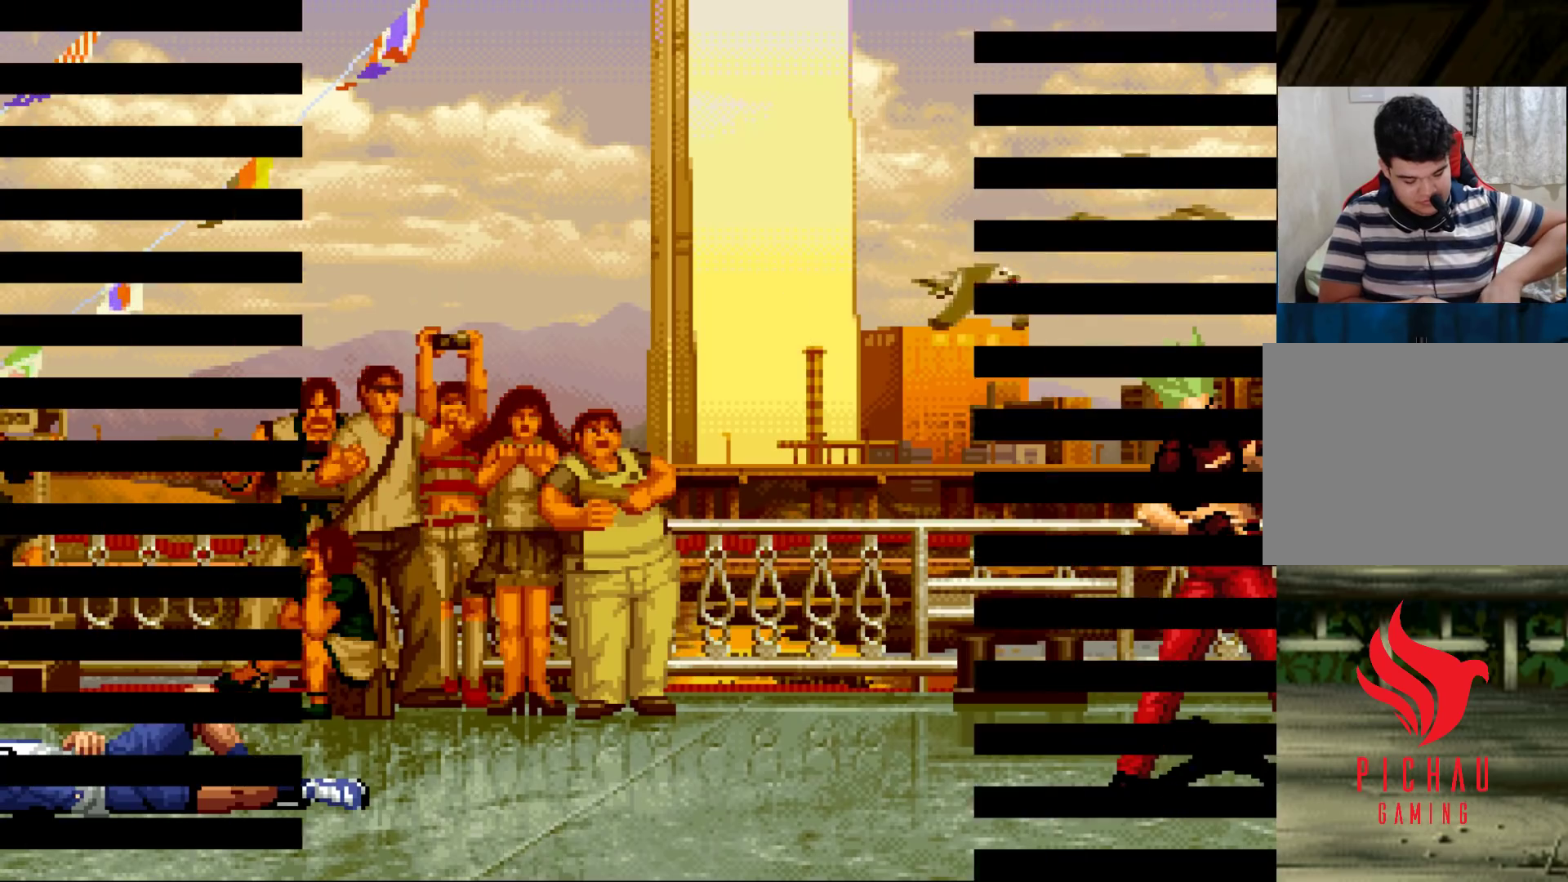
{"buttons": [], "left_stick": "center", "events": []}
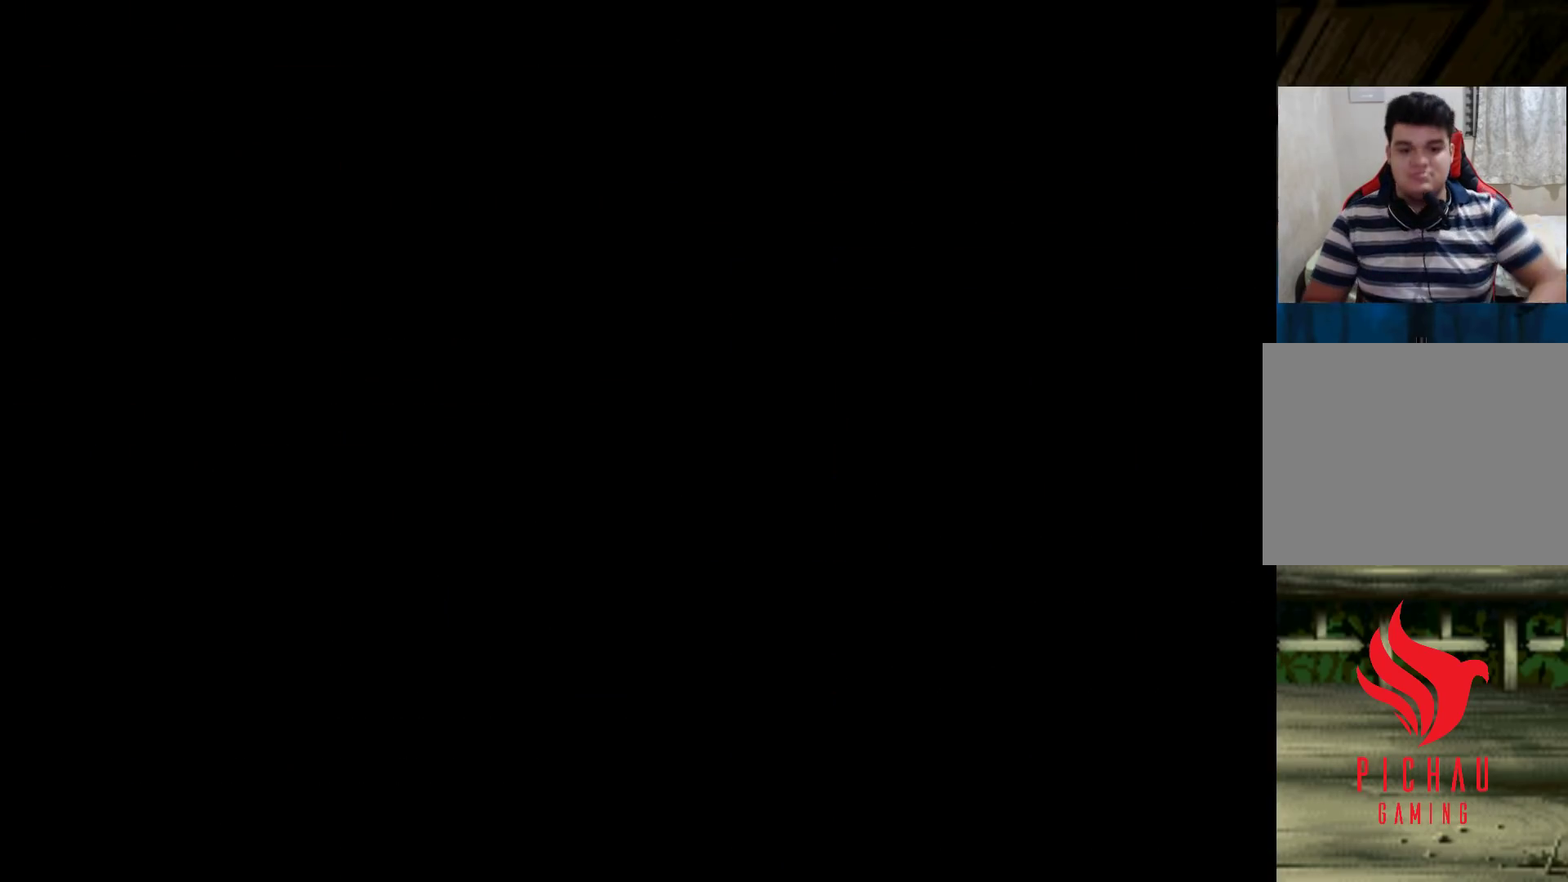
{"buttons": ["CROSS"], "left_stick": "center", "events": [[83, "SQUARE", "down"], [100, "CROSS", "down"], [117, "CROSS", "up"], [183, "SQUARE", "up"], [283, "SQUARE", "down"], [300, "CROSS", "down"], [333, "CROSS", "up"], [333, "SQUARE", "up"], [417, "SQUARE", "down"], [467, "CROSS", "down"], [483, "SQUARE", "up"]]}